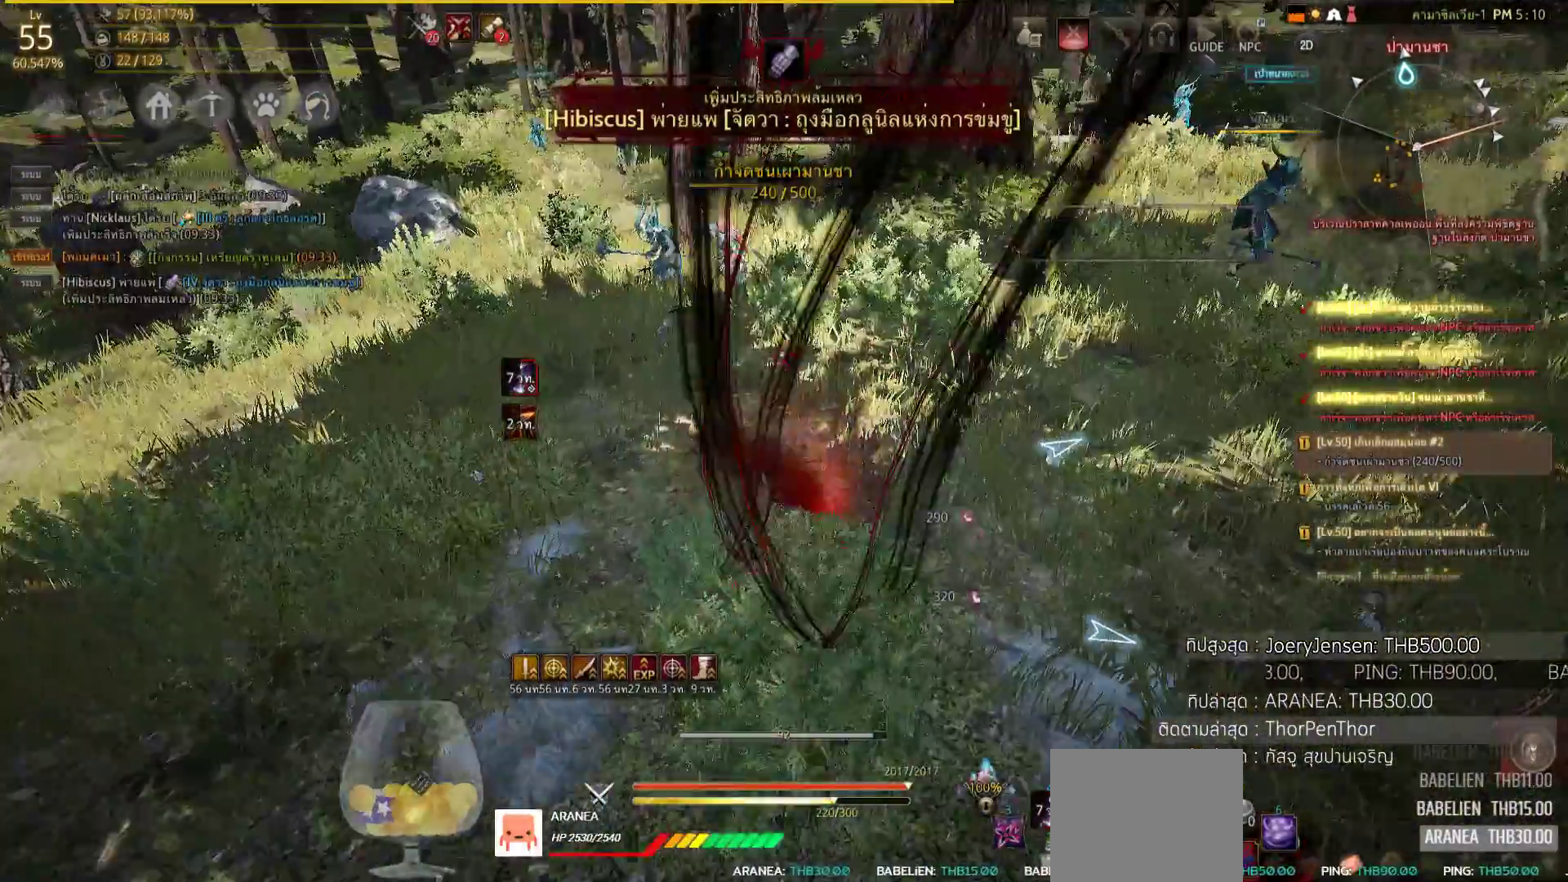
Gameplay with a controller (PlayStation layout); each line is a JSON object with the inputs held at the frame after it. "events" lists button and stick changes between this image and that frame as [ms after this image, input, new state], when the widget could be followed in between.
{"buttons": ["R2"], "left_stick": "up", "right_stick": "left", "events": [[433, "CROSS", "down"], [483, "CROSS", "up"], [483, "right_stick", "left"]]}
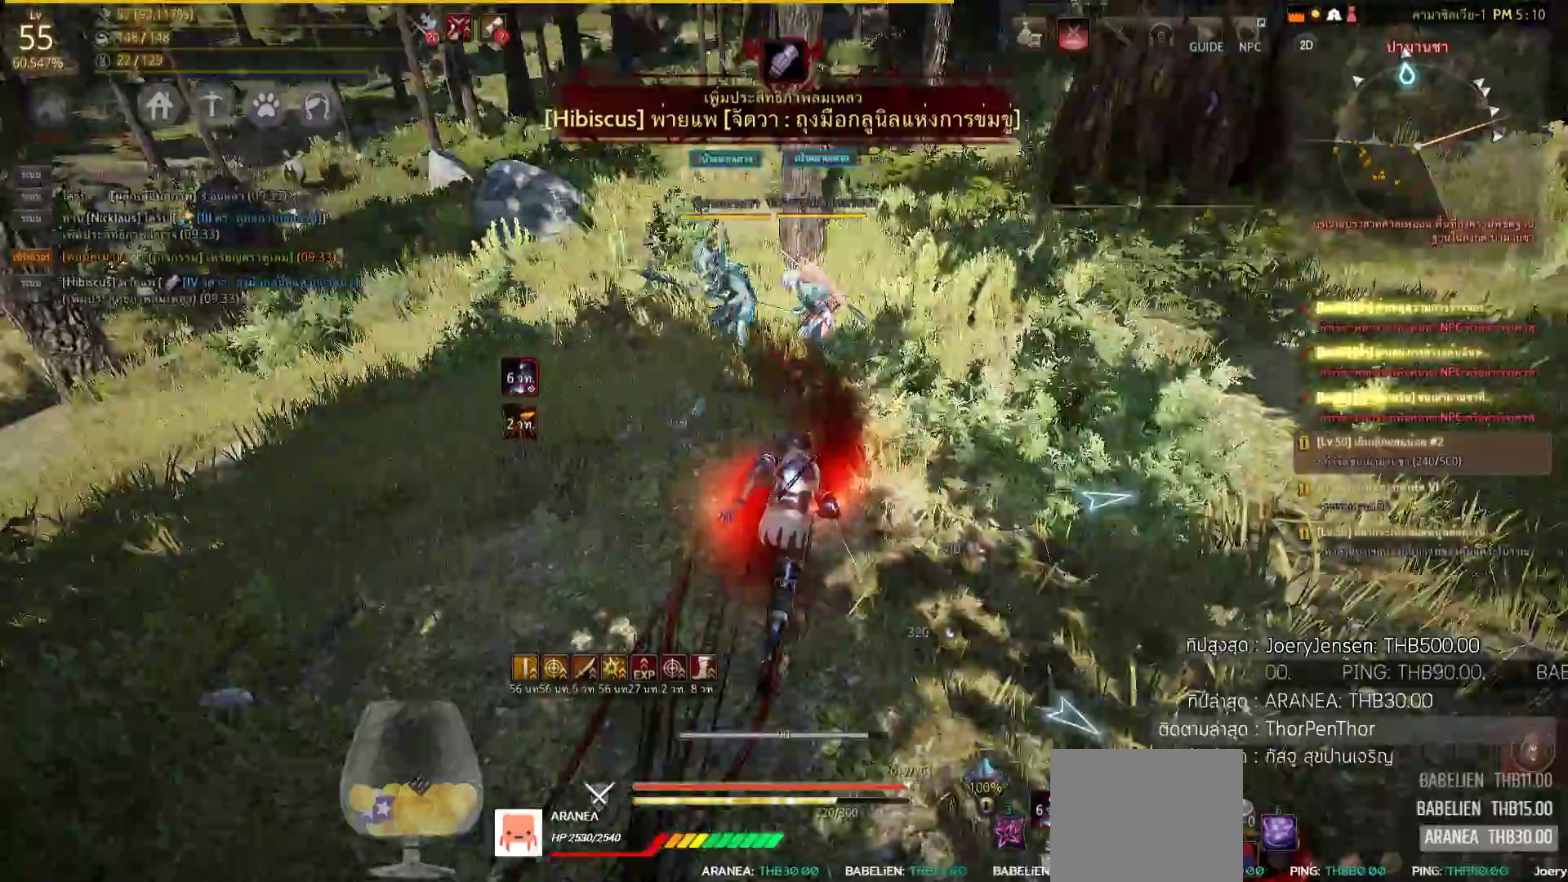
{"buttons": [], "left_stick": "up", "right_stick": "center", "events": [[67, "right_stick", "center"], [233, "SQUARE", "down"], [450, "SQUARE", "up"], [500, "R2", "up"]]}
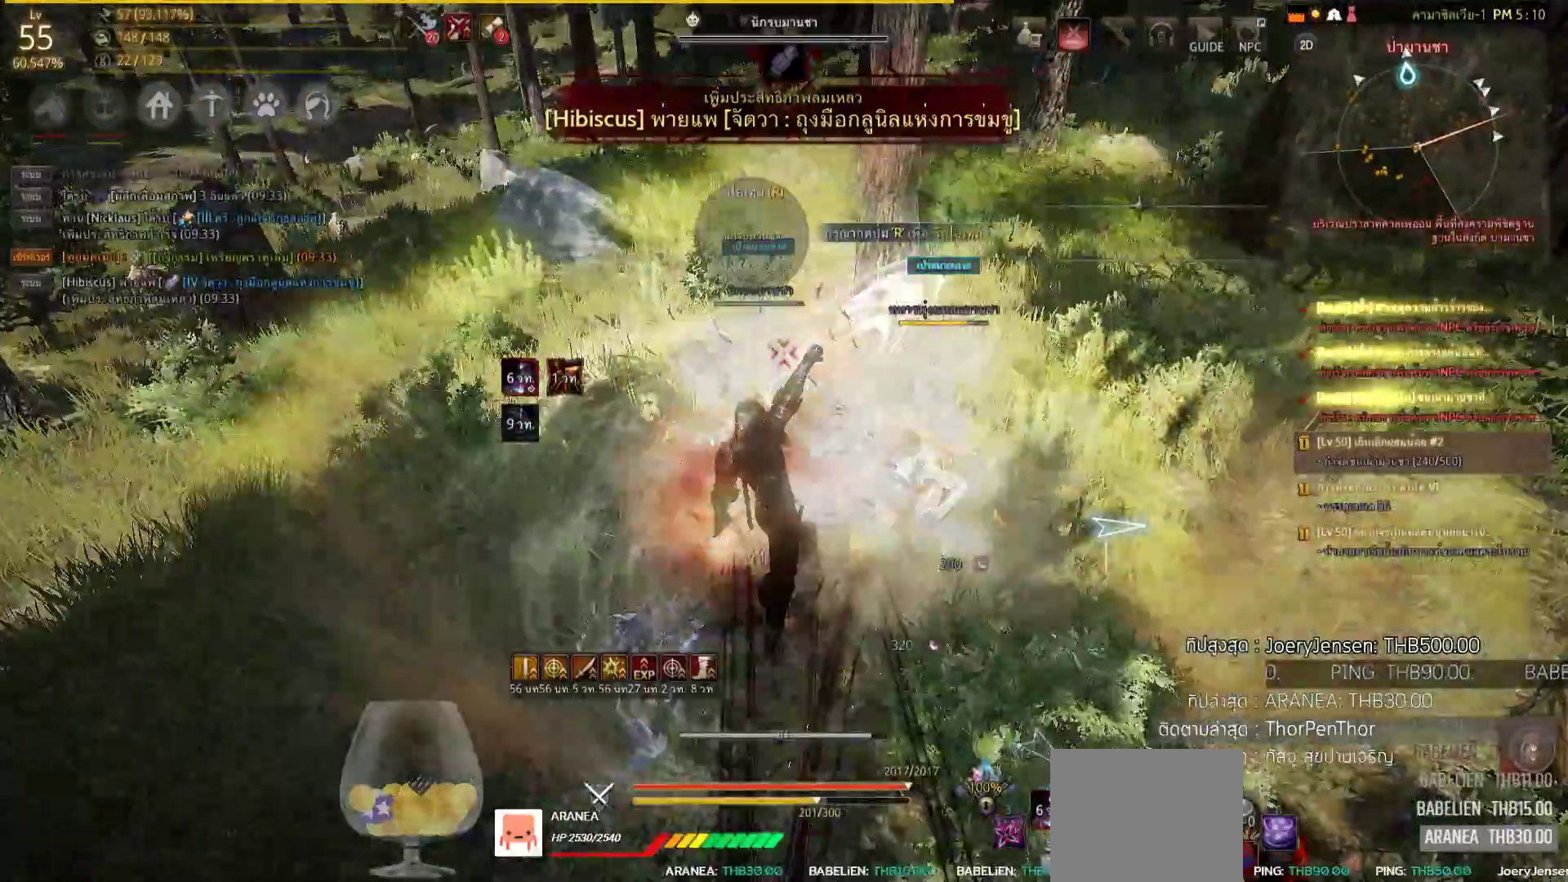
{"buttons": ["L2", "R2"], "left_stick": "center", "right_stick": "center", "events": [[67, "left_stick", "center"], [150, "right_stick", "right"], [317, "L2", "down"], [317, "R2", "down"], [333, "right_stick", "center"]]}
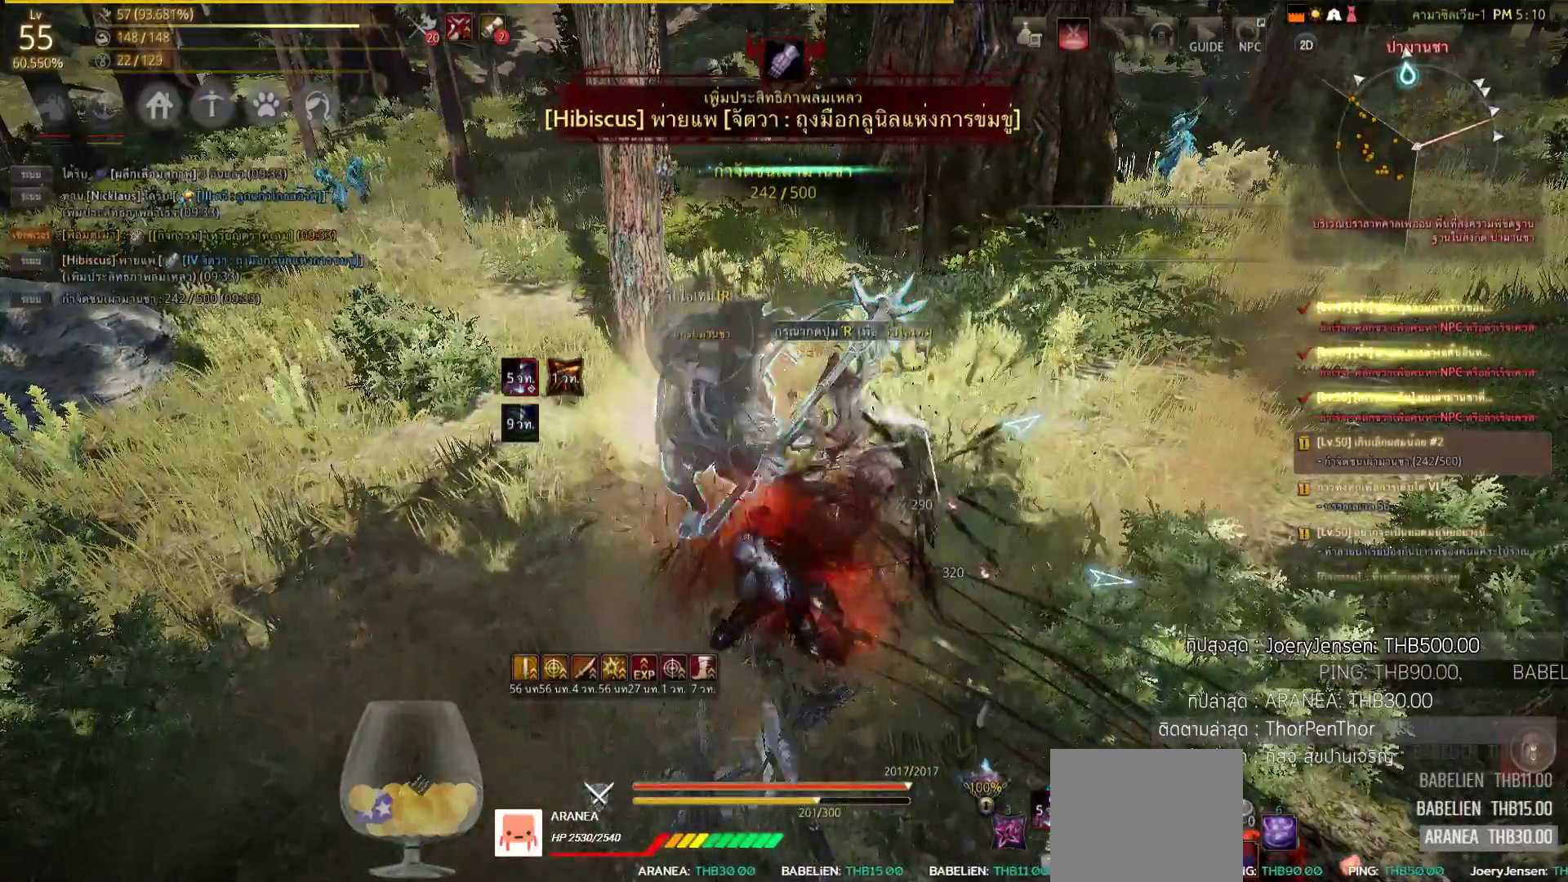
{"buttons": ["L2", "R2"], "left_stick": "center", "right_stick": "center", "events": []}
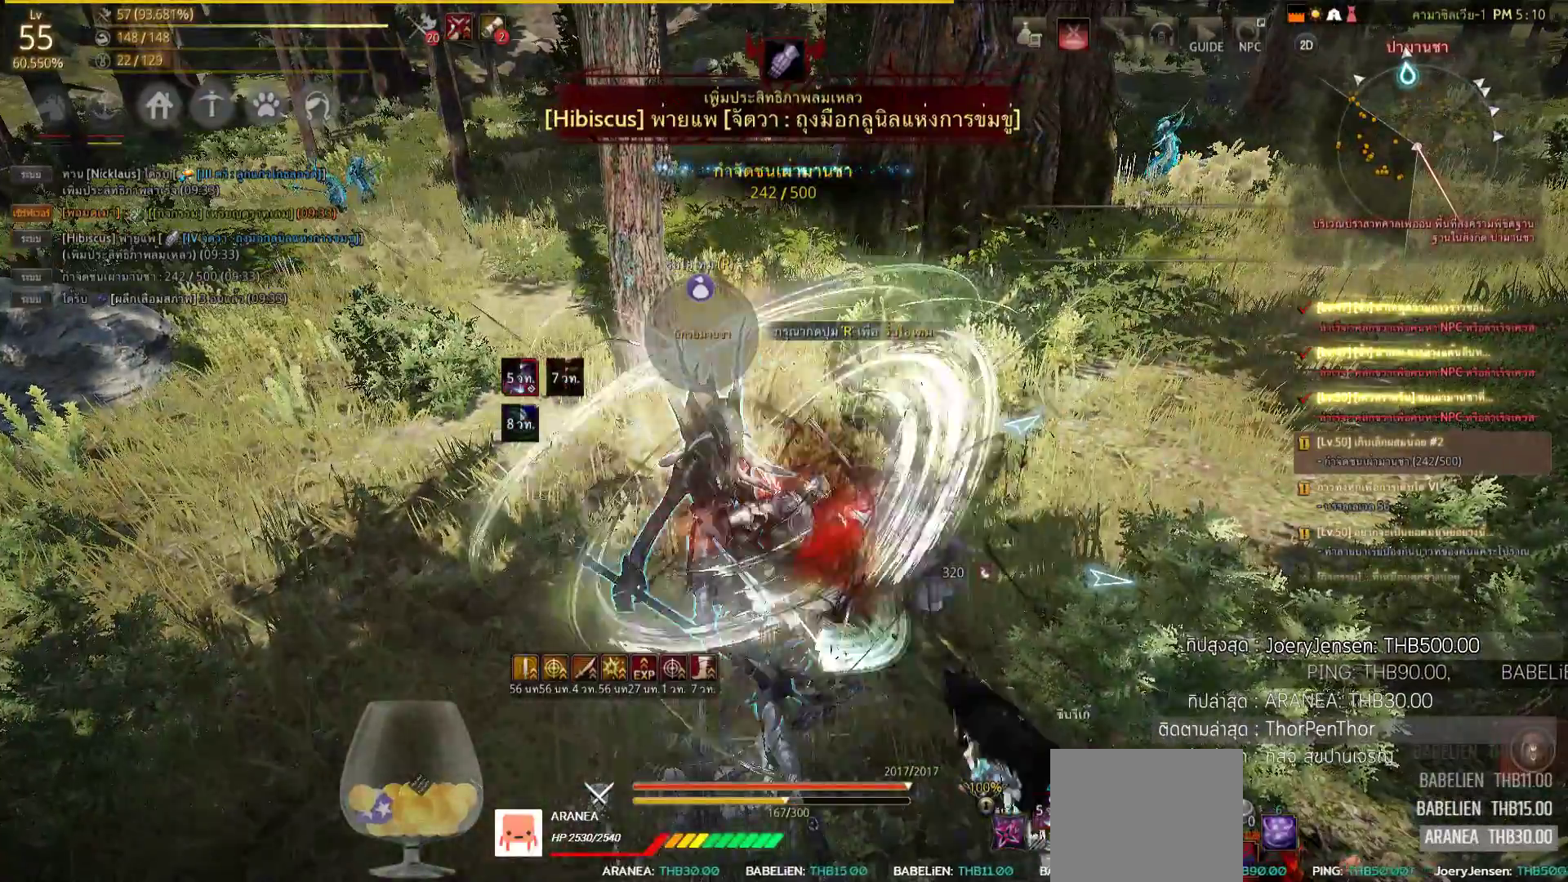
{"buttons": [], "left_stick": "center", "right_stick": "center", "events": [[450, "L2", "up"], [450, "R2", "up"]]}
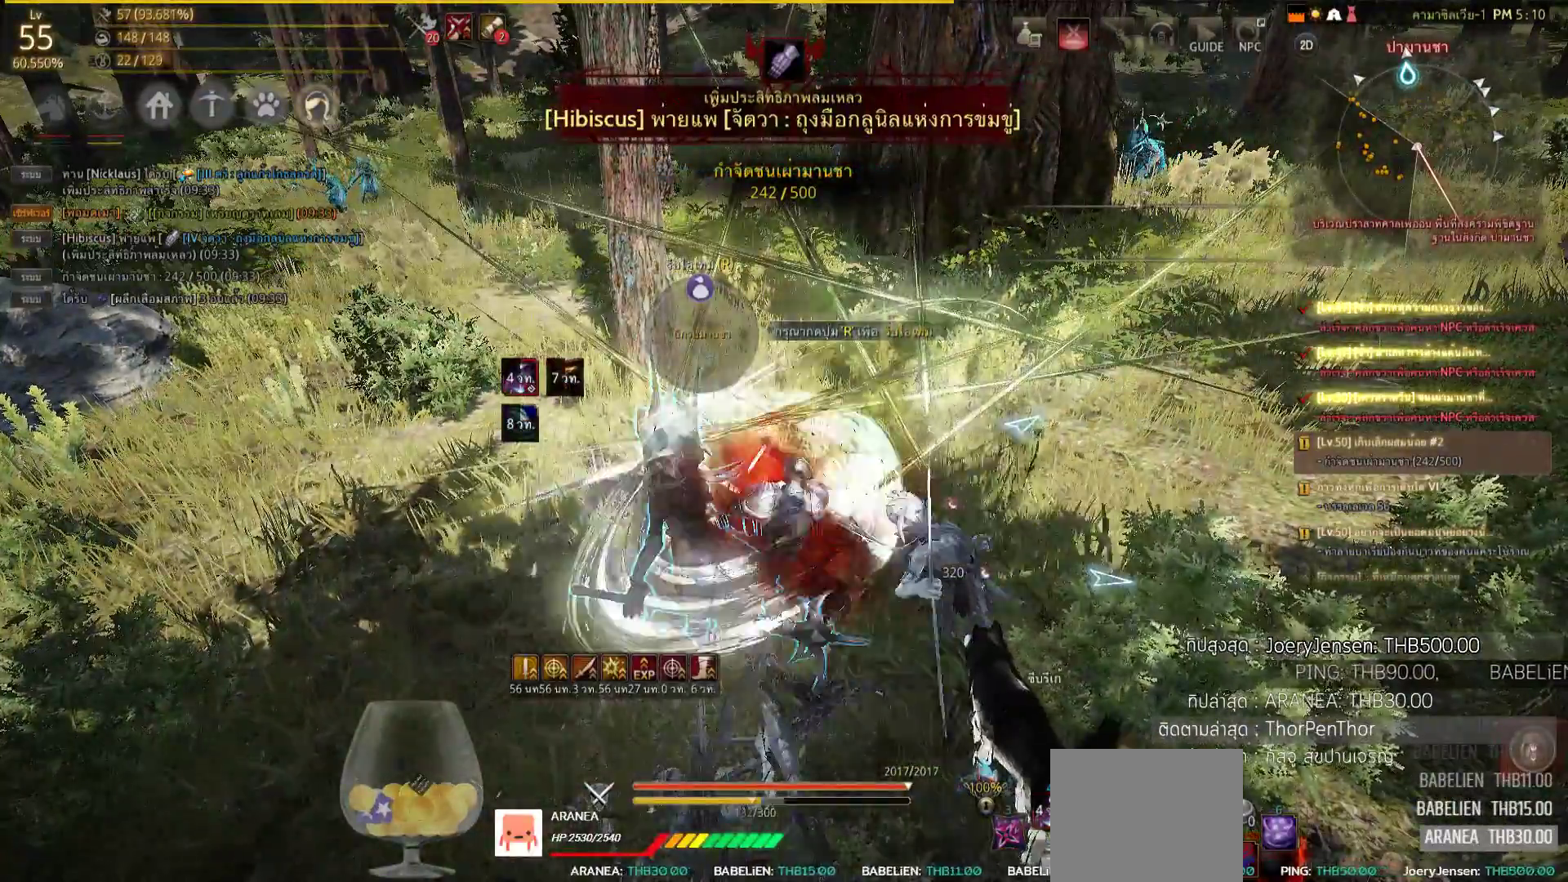
{"buttons": [], "left_stick": "up", "right_stick": "center", "events": [[100, "left_stick", "up-left"], [300, "right_stick", "left"], [433, "left_stick", "up"], [450, "right_stick", "center"]]}
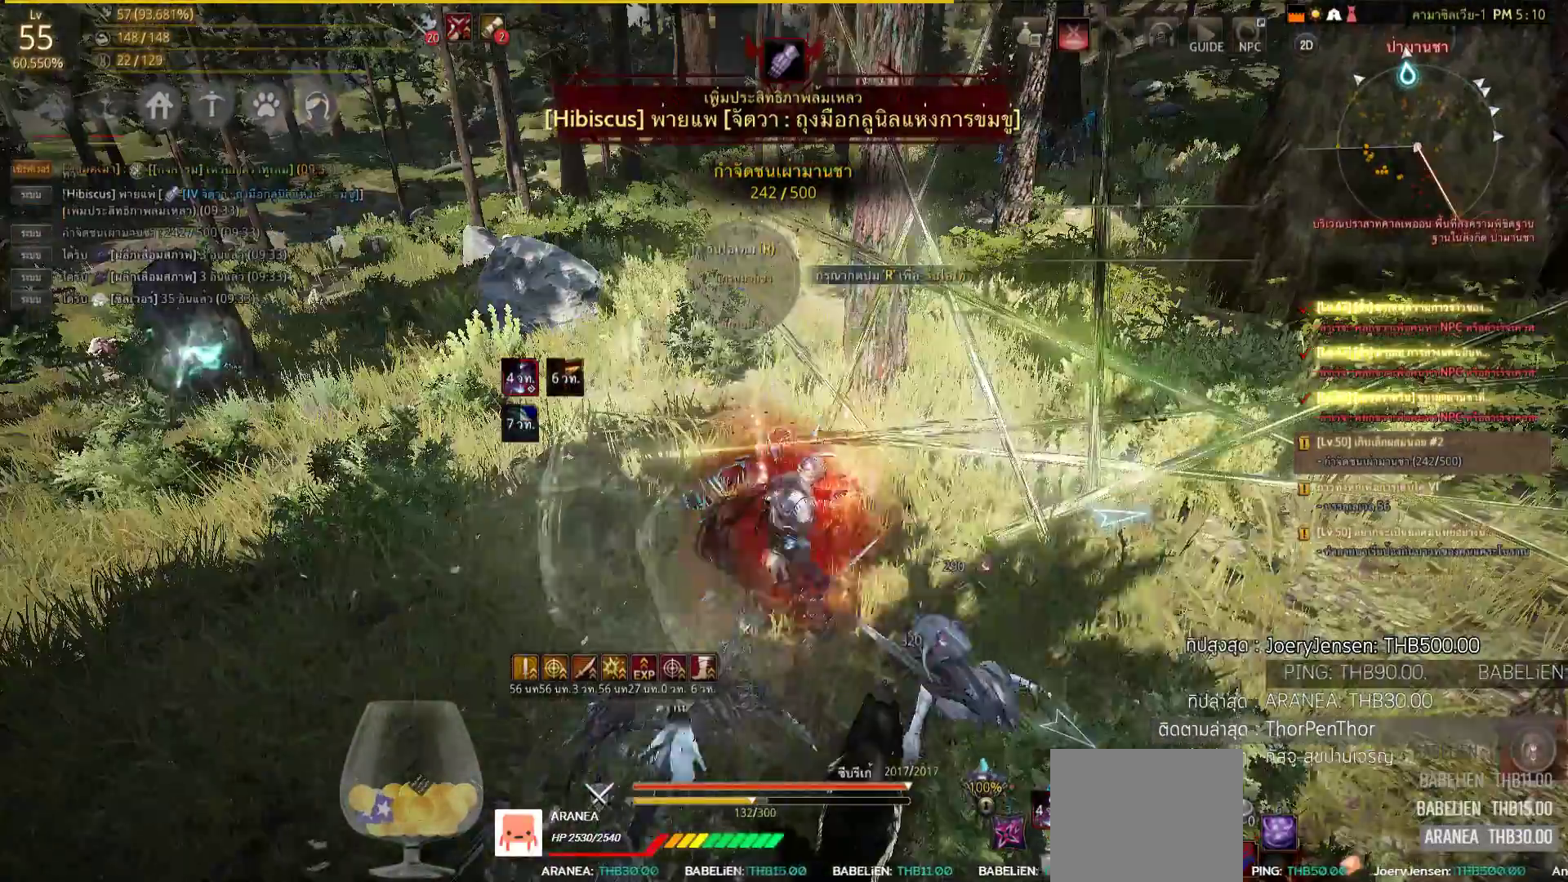
{"buttons": ["CIRCLE"], "left_stick": "up", "right_stick": "center"}
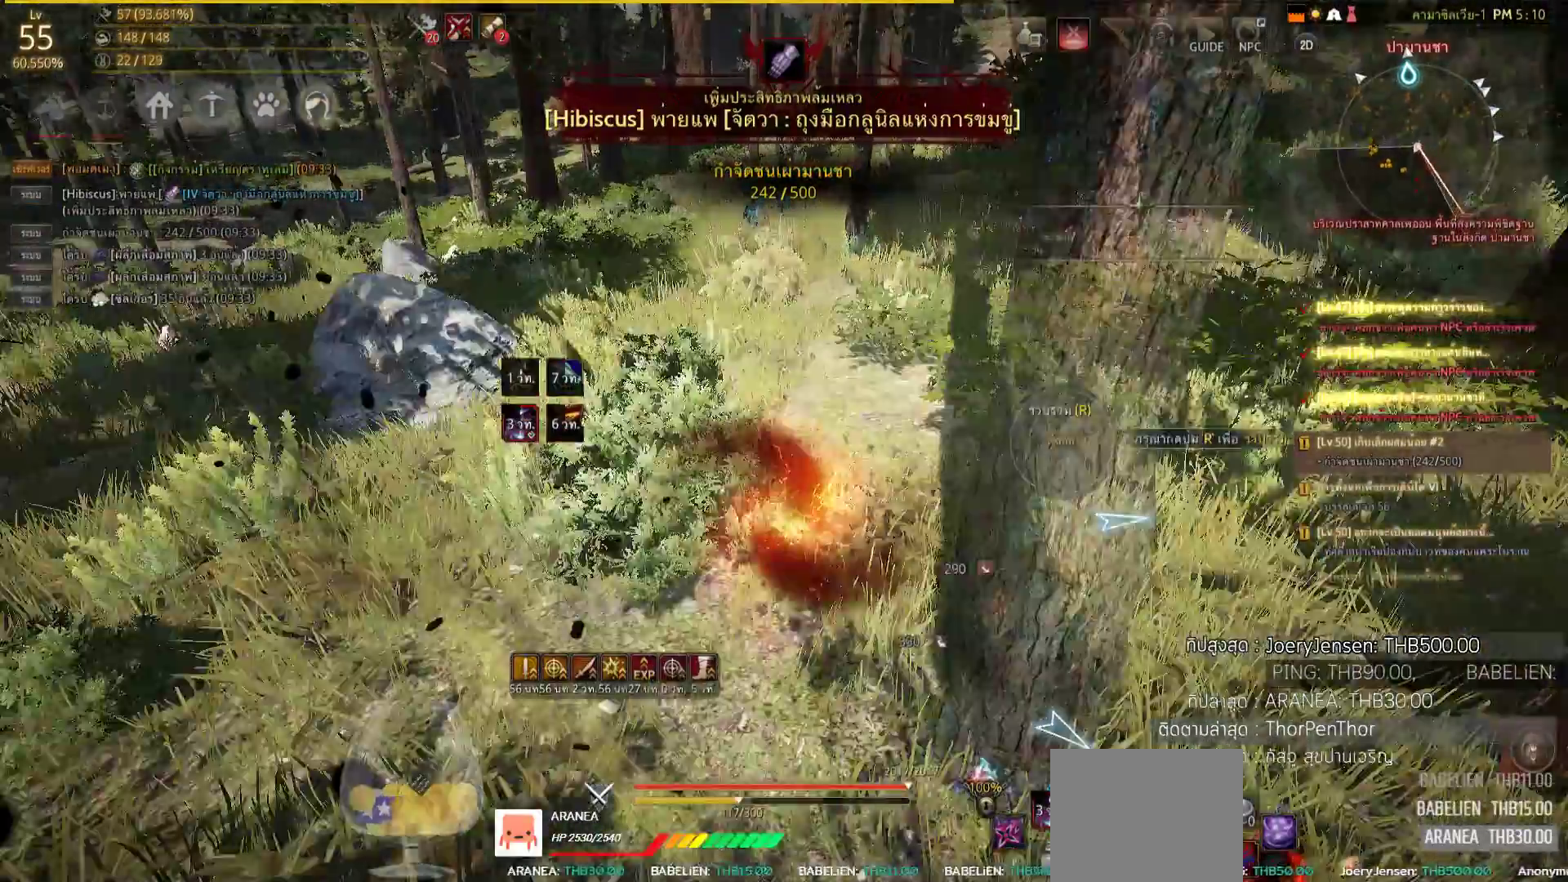
{"buttons": [], "left_stick": "up", "right_stick": "center", "events": [[33, "CIRCLE", "up"], [150, "left_stick", "up-left"], [267, "left_stick", "up"]]}
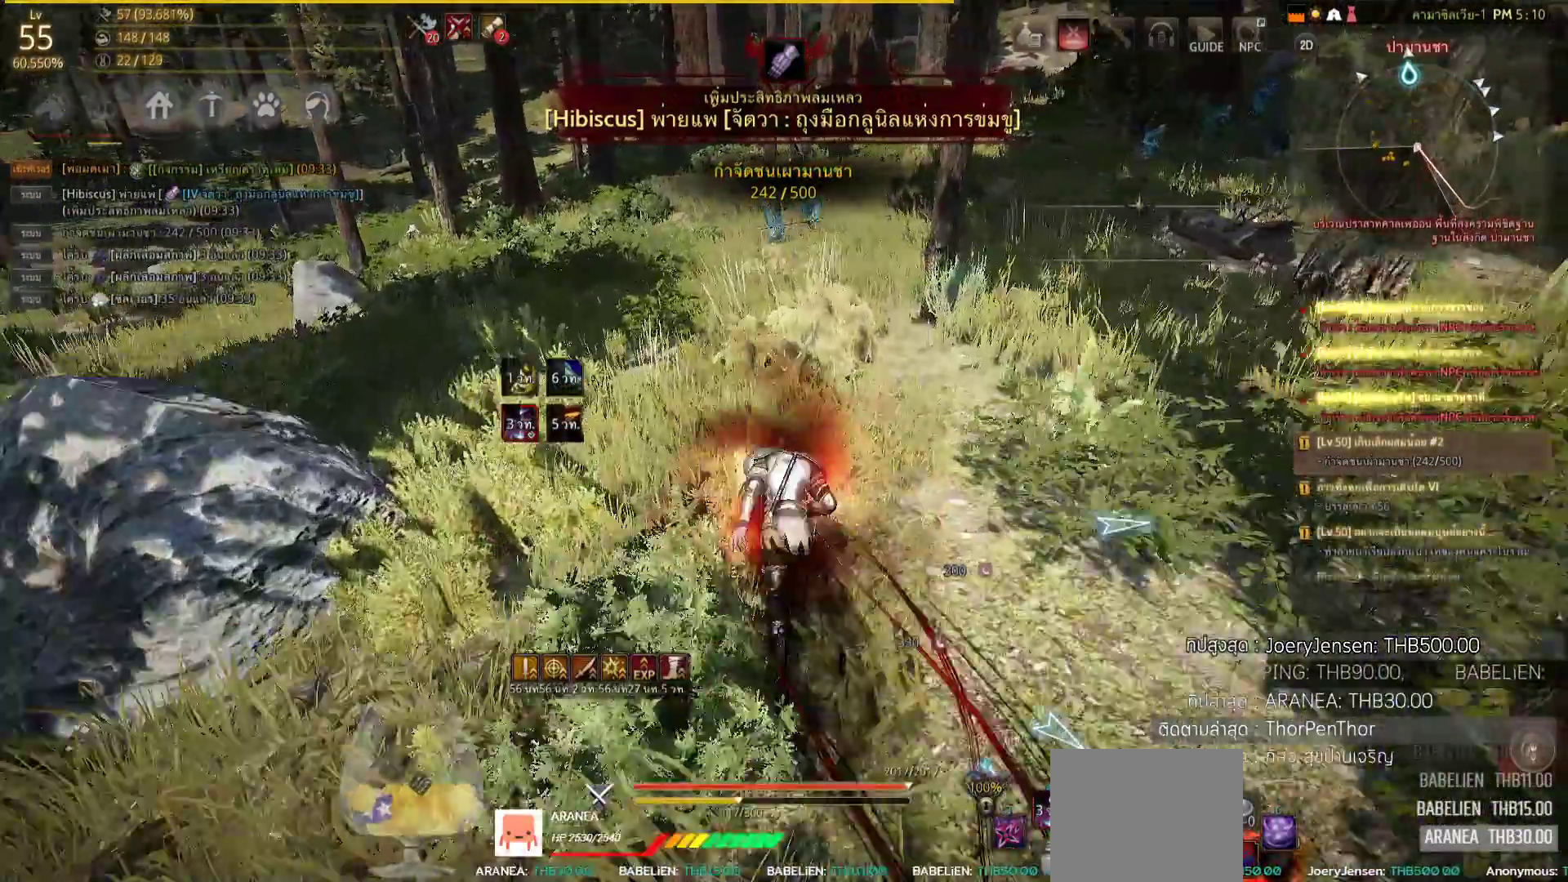
{"buttons": [], "left_stick": "up", "right_stick": "center", "events": [[250, "L2", "down"], [400, "L2", "up"]]}
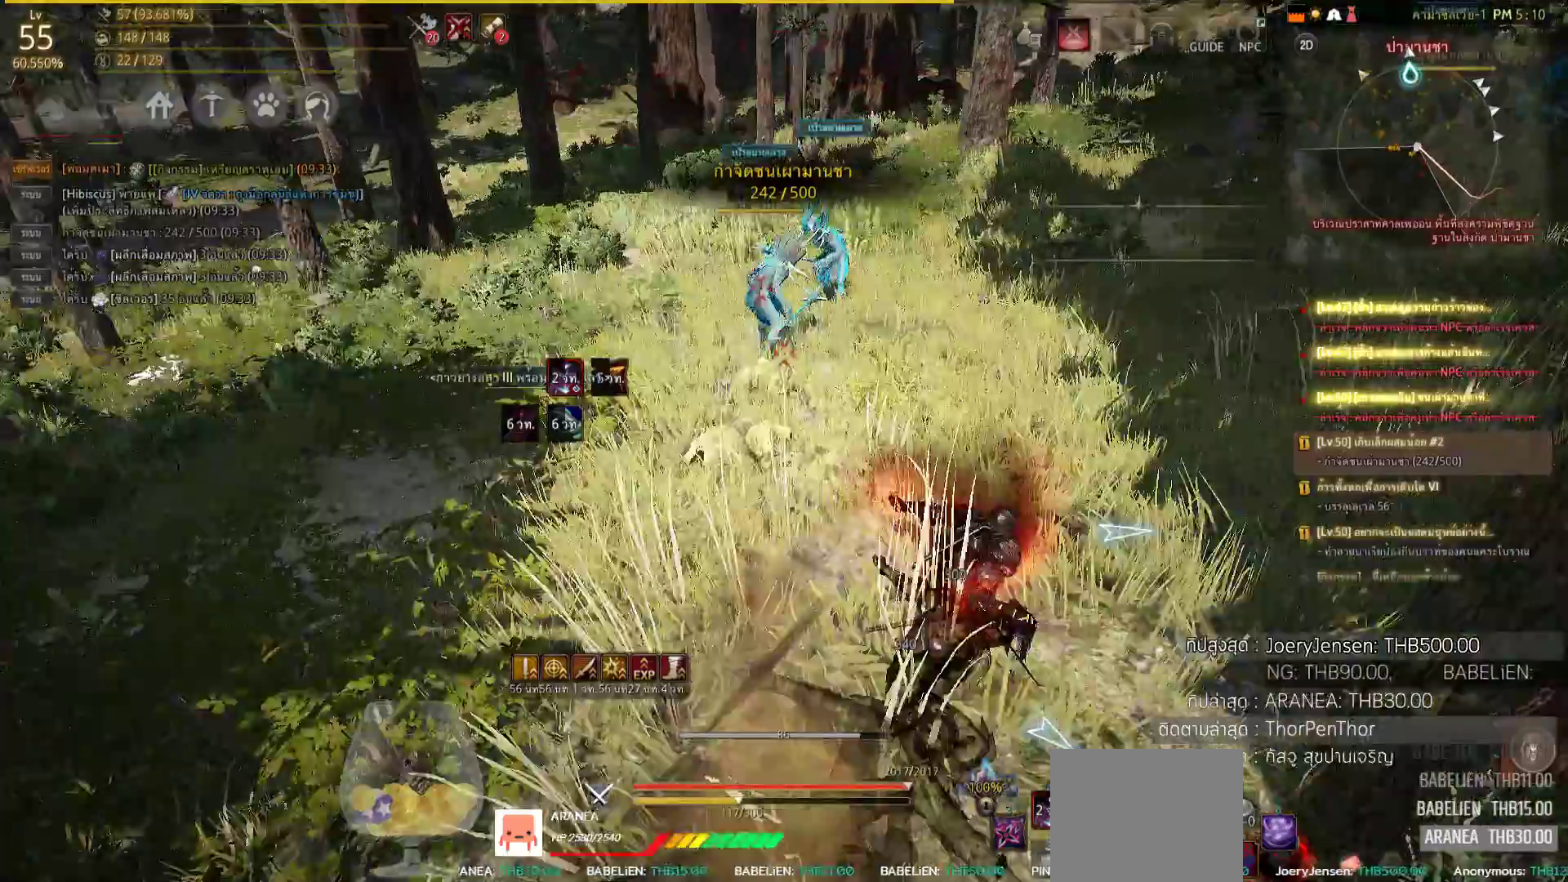
{"buttons": ["SQUARE", "R2"], "left_stick": "up", "right_stick": "center", "events": [[167, "R2", "down"], [300, "SQUARE", "down"]]}
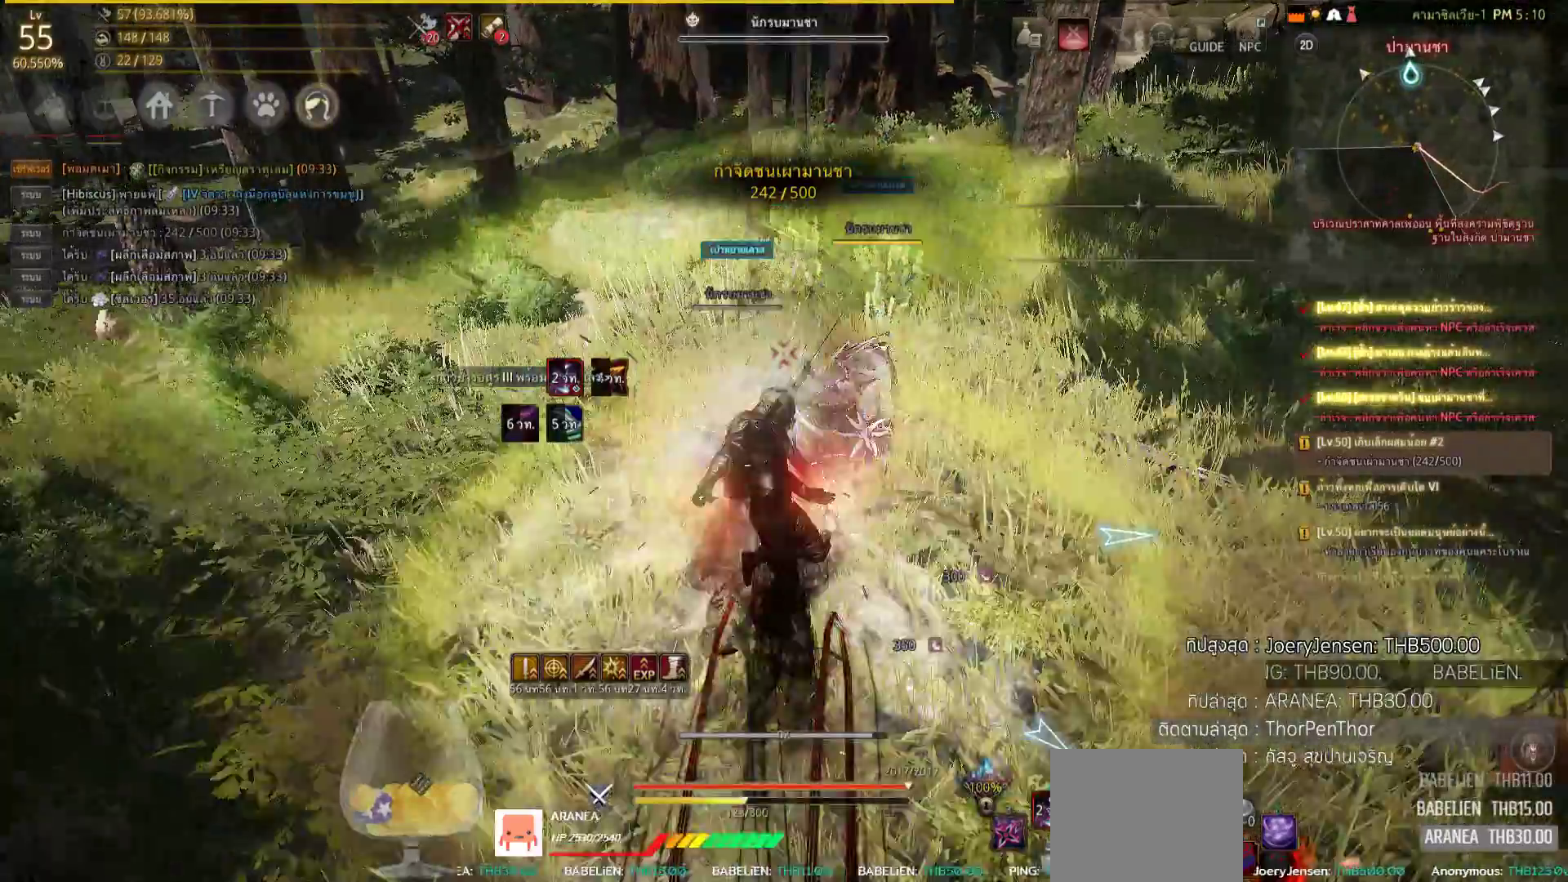
{"buttons": ["L2", "R2"], "left_stick": "center", "right_stick": "center", "events": [[67, "R2", "up"], [67, "SQUARE", "up"], [67, "left_stick", "center"], [217, "L2", "down"], [317, "R2", "down"]]}
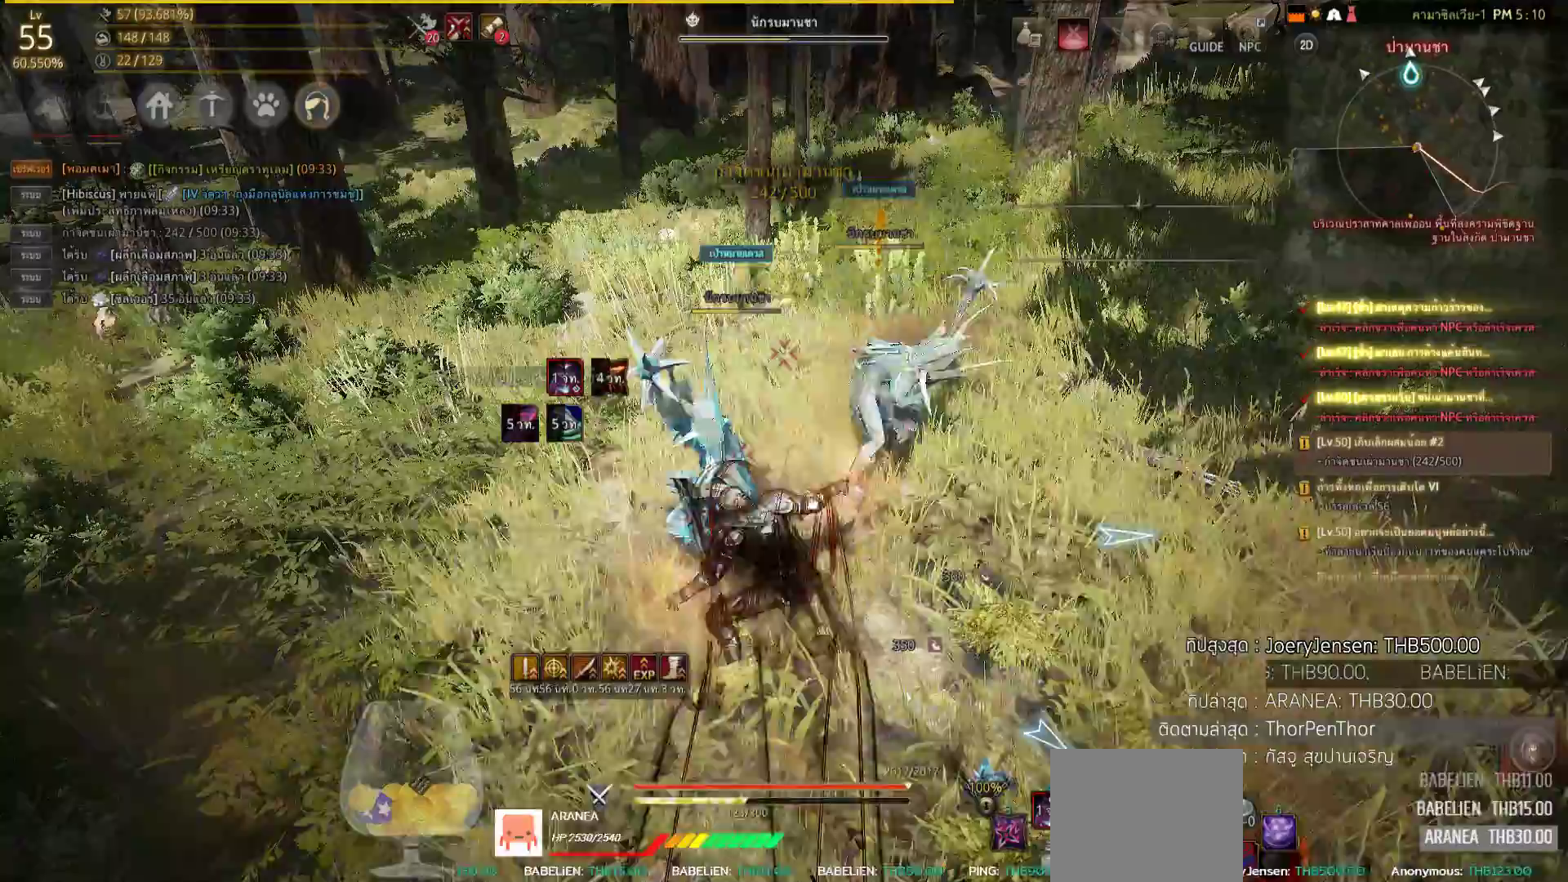
{"buttons": ["L2", "R2"], "left_stick": "center", "right_stick": "center", "events": []}
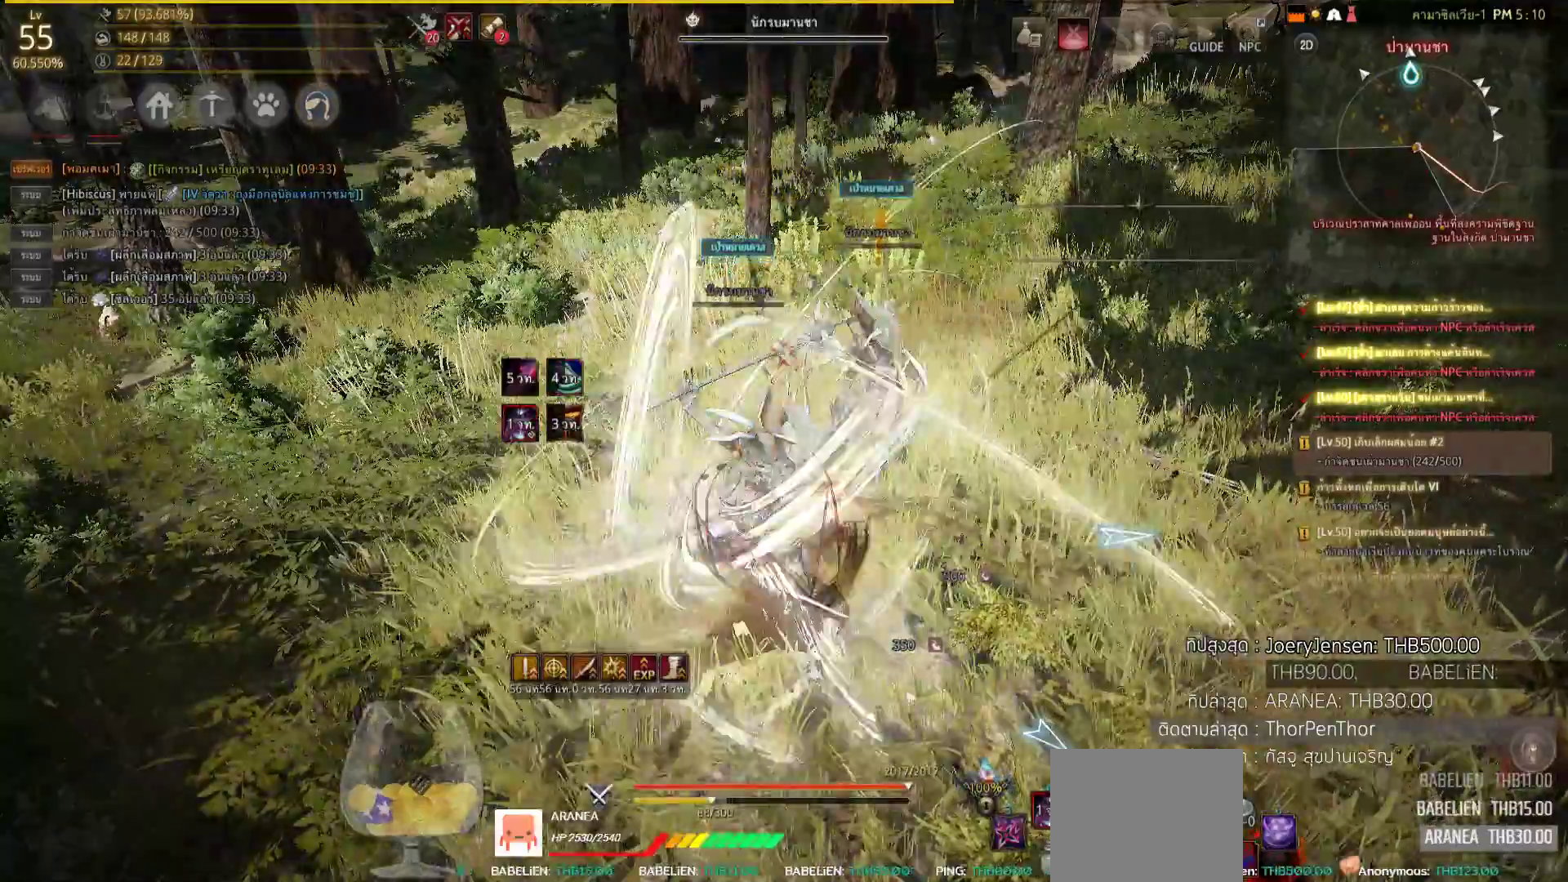
{"buttons": [], "left_stick": "right", "right_stick": "right", "events": [[267, "L2", "up"], [267, "R2", "up"], [350, "right_stick", "right"], [500, "left_stick", "right"]]}
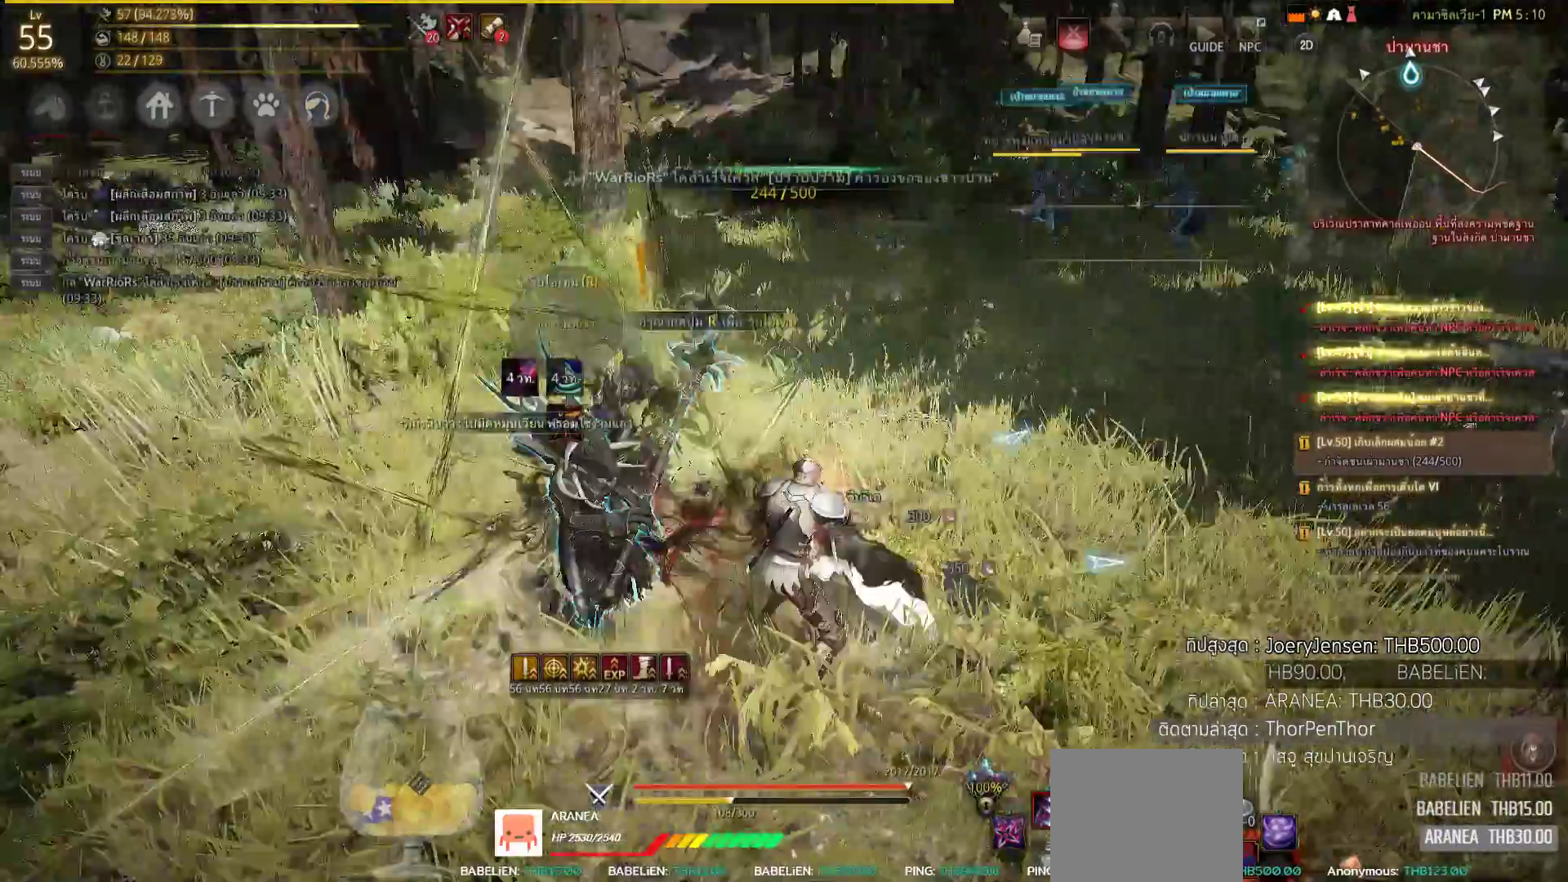
{"buttons": [], "left_stick": "up", "right_stick": "center", "events": [[117, "left_stick", "up-right"], [250, "right_stick", "center"], [350, "left_stick", "up"]]}
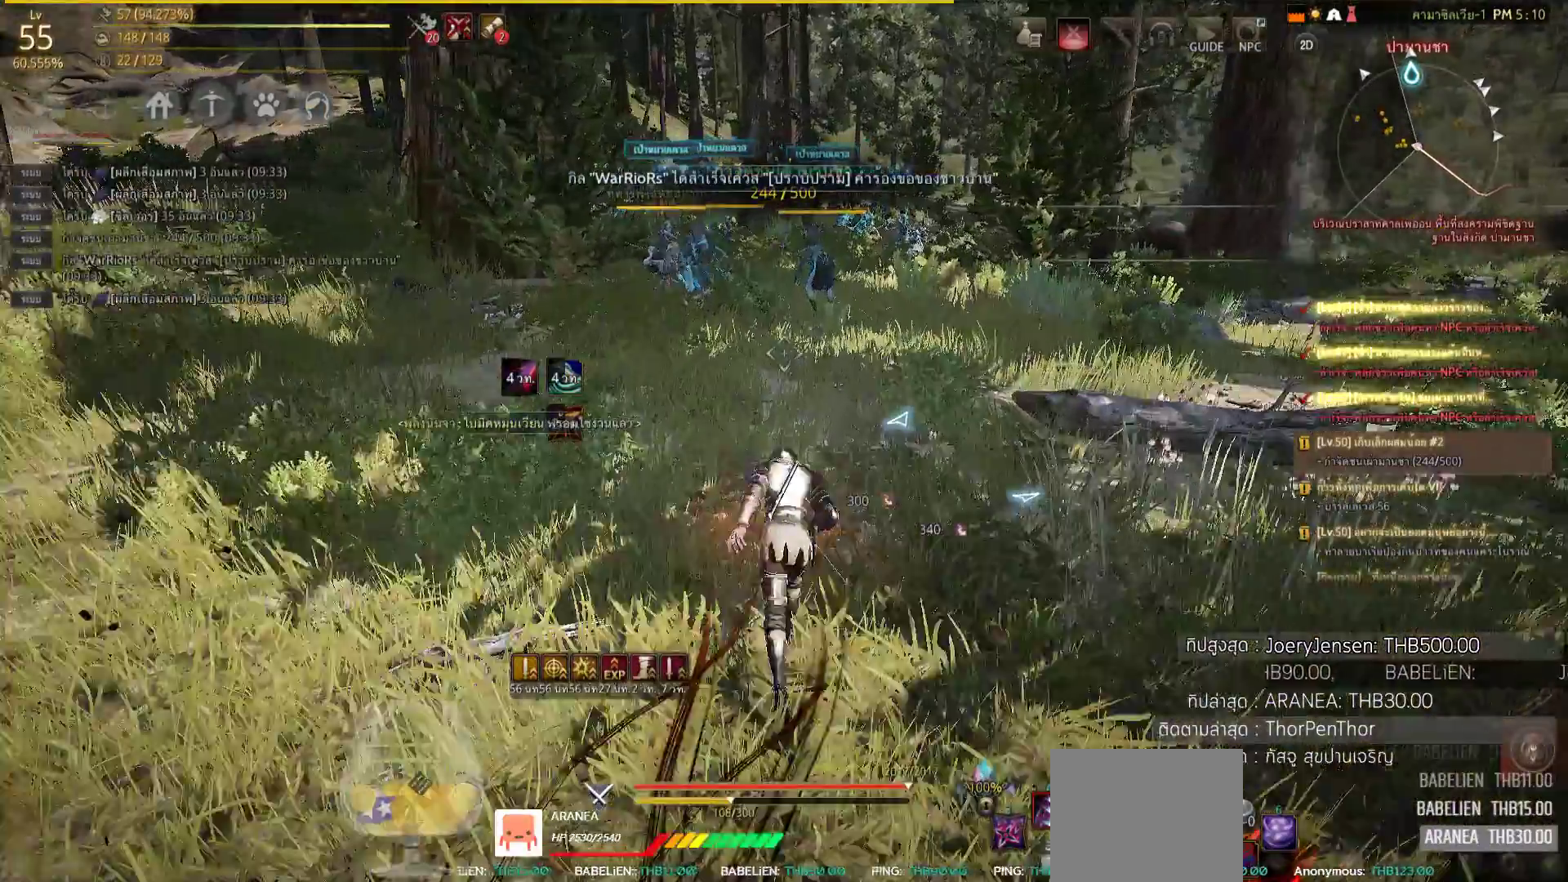
{"buttons": [], "left_stick": "up", "right_stick": "center", "events": []}
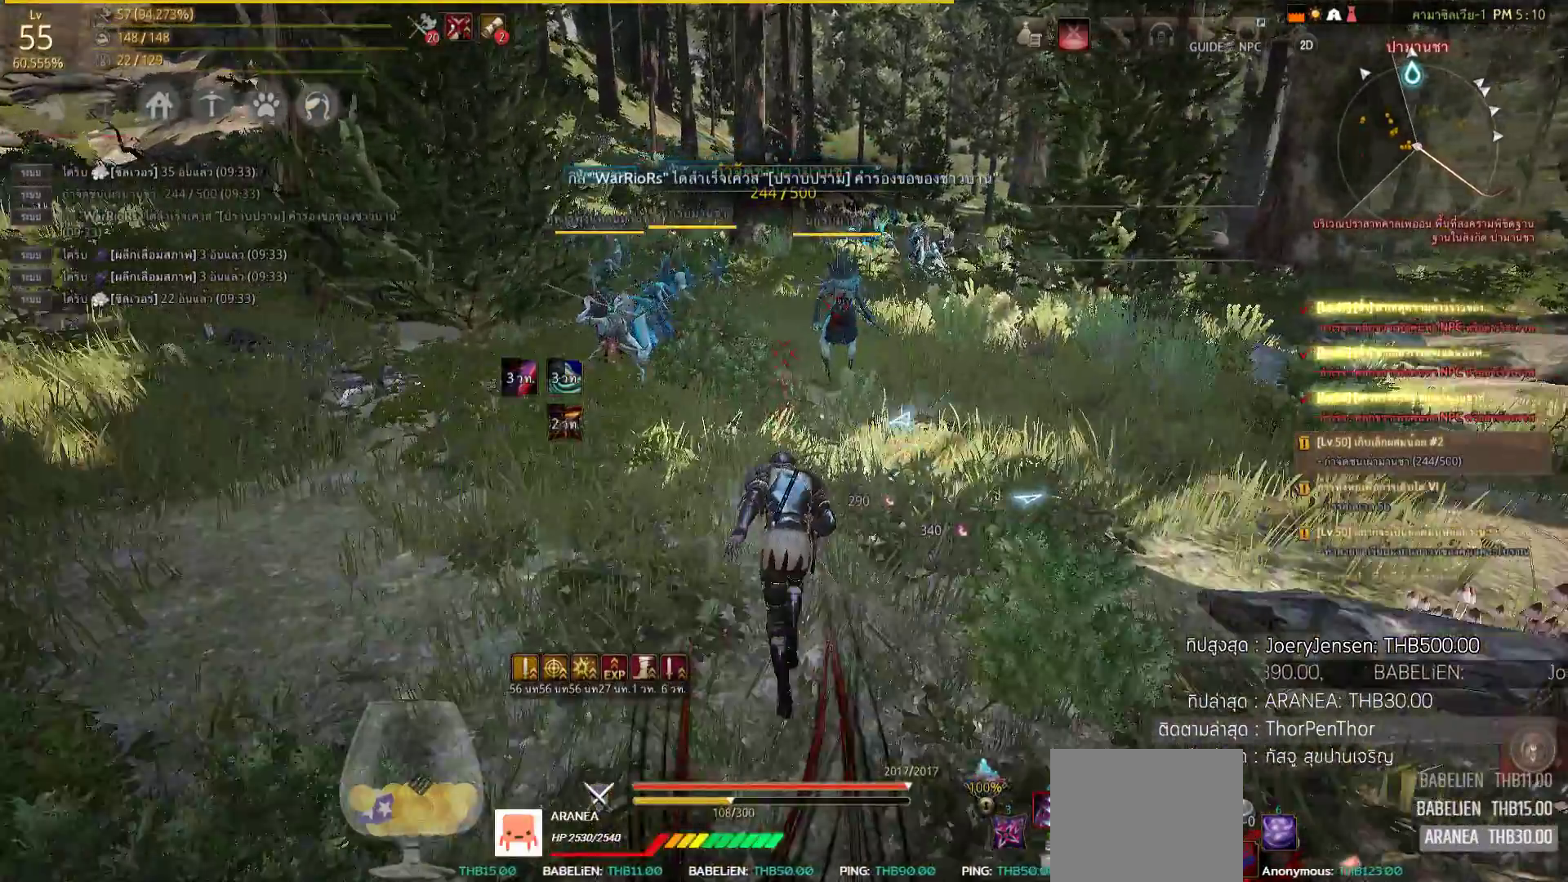
{"buttons": [], "left_stick": "center", "right_stick": "center", "events": [[167, "R2", "down"], [317, "SQUARE", "down"], [467, "R2", "up"], [467, "SQUARE", "up"], [467, "left_stick", "center"]]}
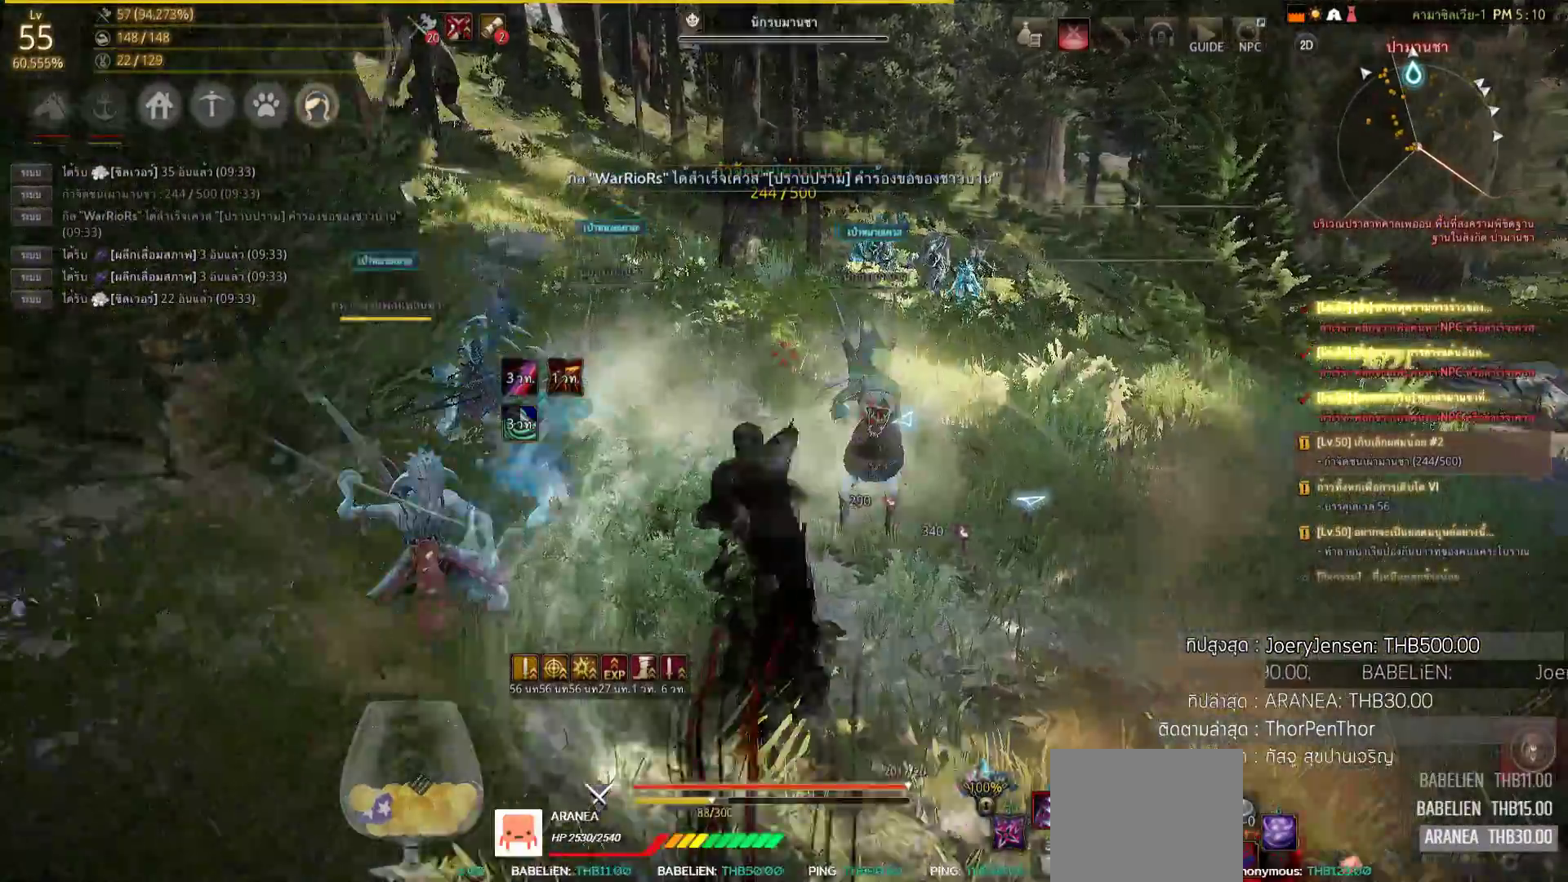
{"buttons": ["L2", "R2"], "left_stick": "center", "right_stick": "left", "events": [[117, "L2", "down"], [117, "right_stick", "down-left"], [183, "right_stick", "left"], [200, "R2", "down"]]}
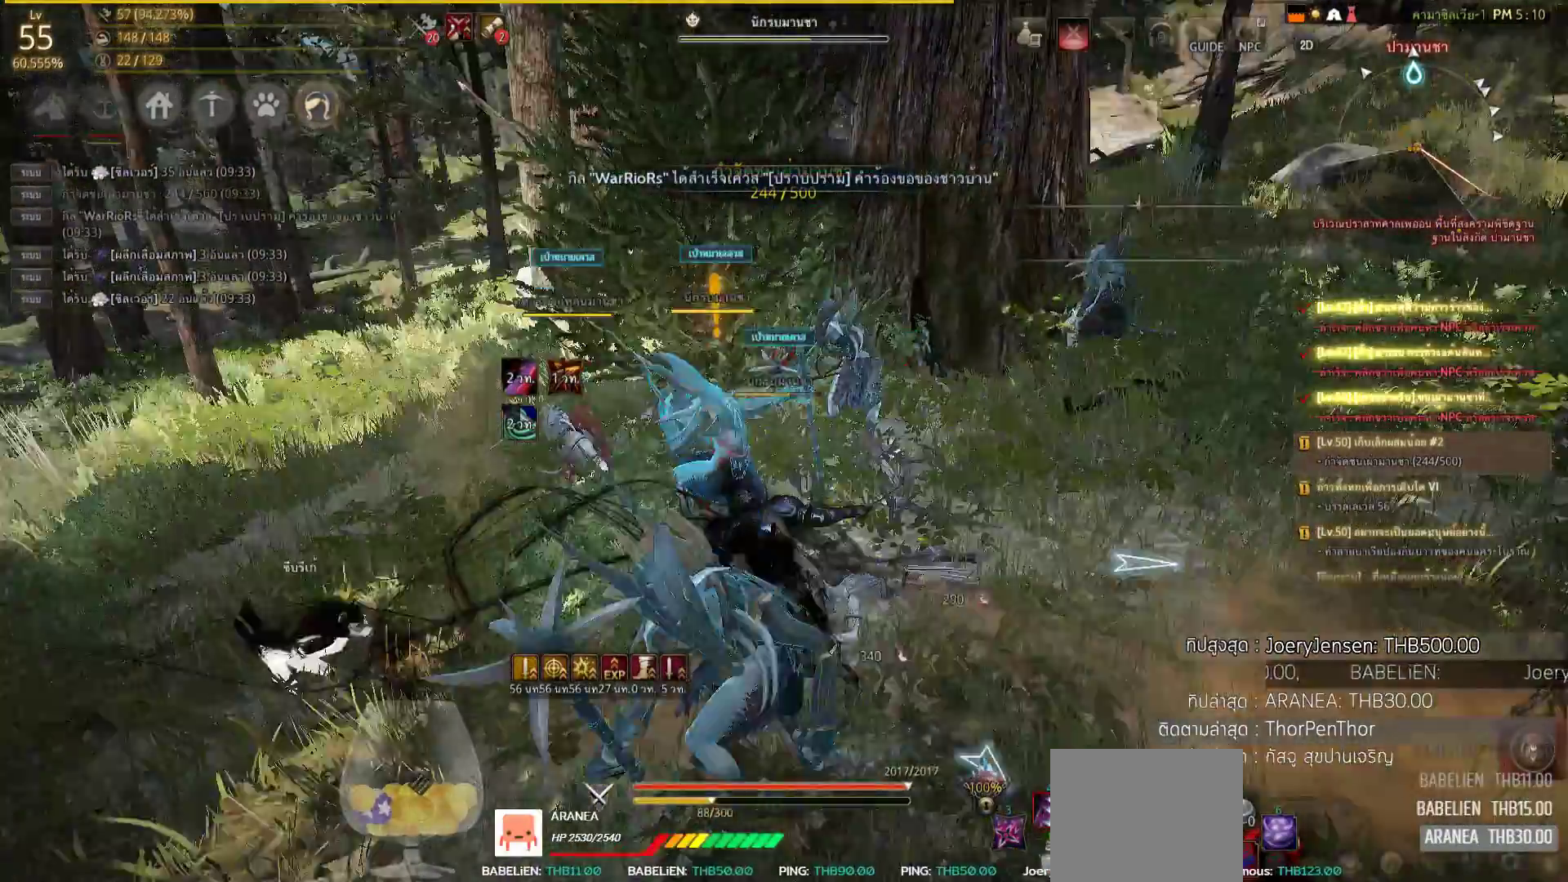
{"buttons": ["TRIANGLE", "R1"], "left_stick": "center", "right_stick": "center", "events": [[133, "right_stick", "center"], [333, "R2", "up"], [367, "L2", "up"], [483, "R1", "down"], [500, "TRIANGLE", "down"]]}
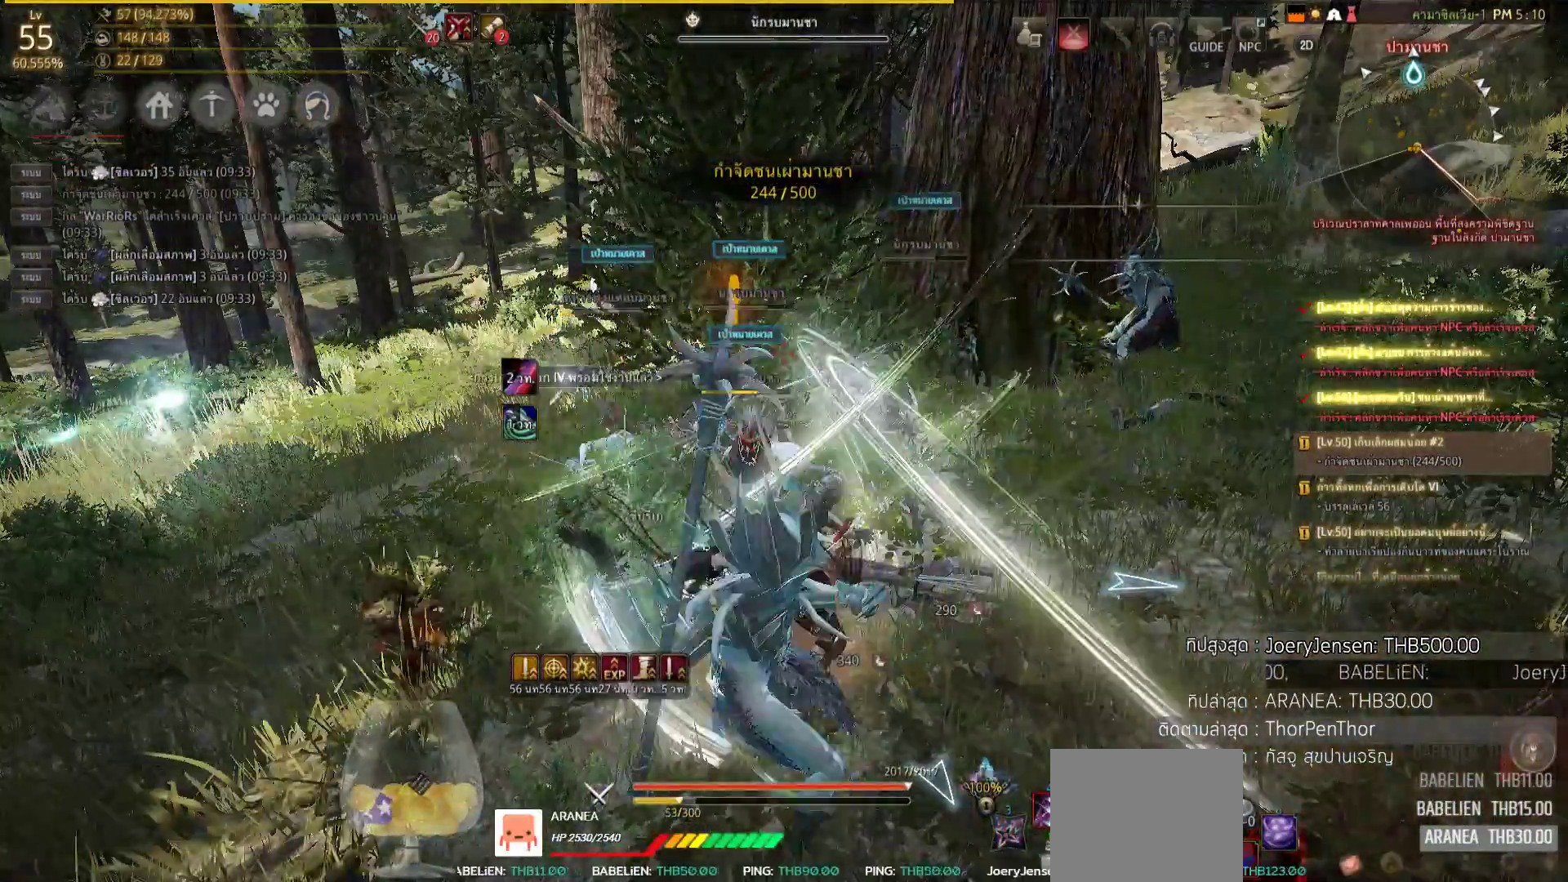
{"buttons": ["TRIANGLE", "R1"], "left_stick": "center", "right_stick": "center", "events": [[200, "TRIANGLE", "up"], [350, "TRIANGLE", "down"], [450, "TRIANGLE", "up"], [500, "TRIANGLE", "down"]]}
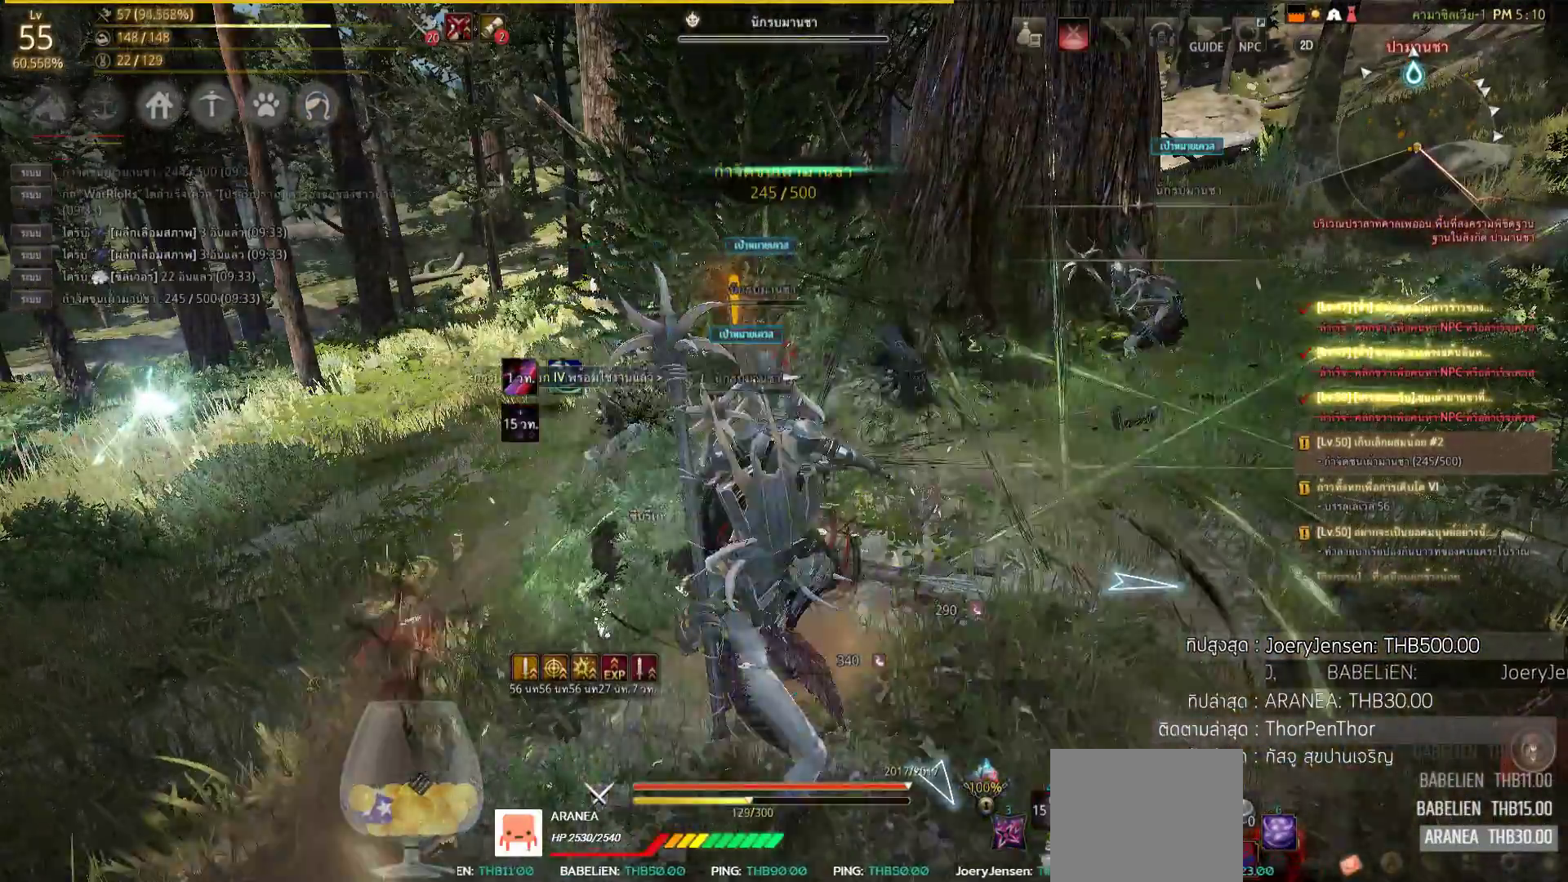
{"buttons": [], "left_stick": "center", "right_stick": "center", "events": [[167, "TRIANGLE", "up"], [283, "R1", "up"]]}
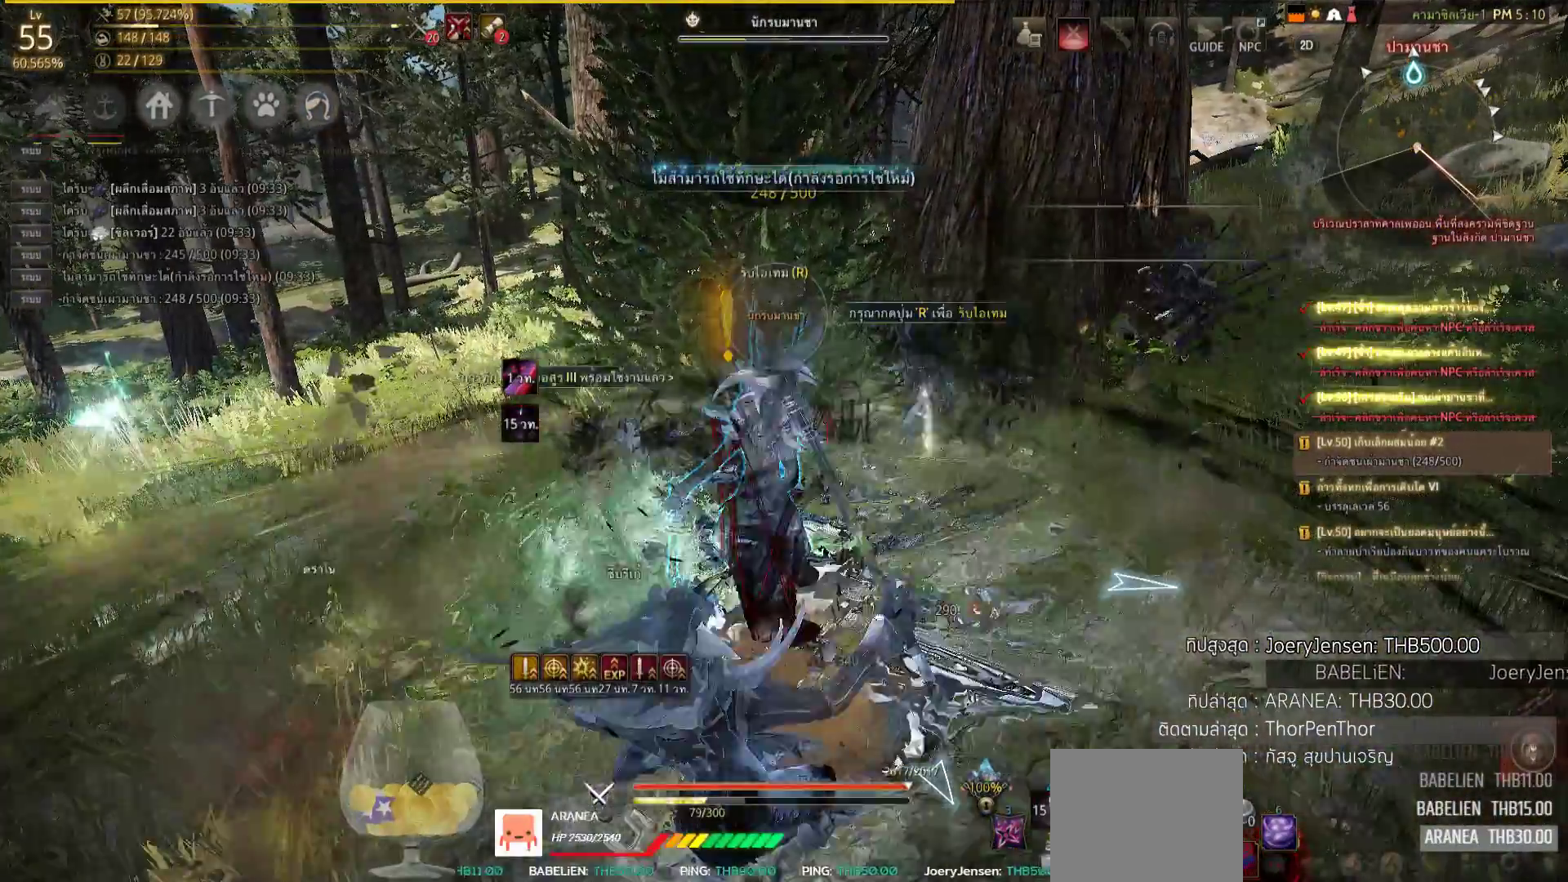
{"buttons": [], "left_stick": "center", "right_stick": "center", "events": [[17, "SQUARE", "down"], [233, "SQUARE", "up"], [283, "SQUARE", "down"], [383, "SQUARE", "up"]]}
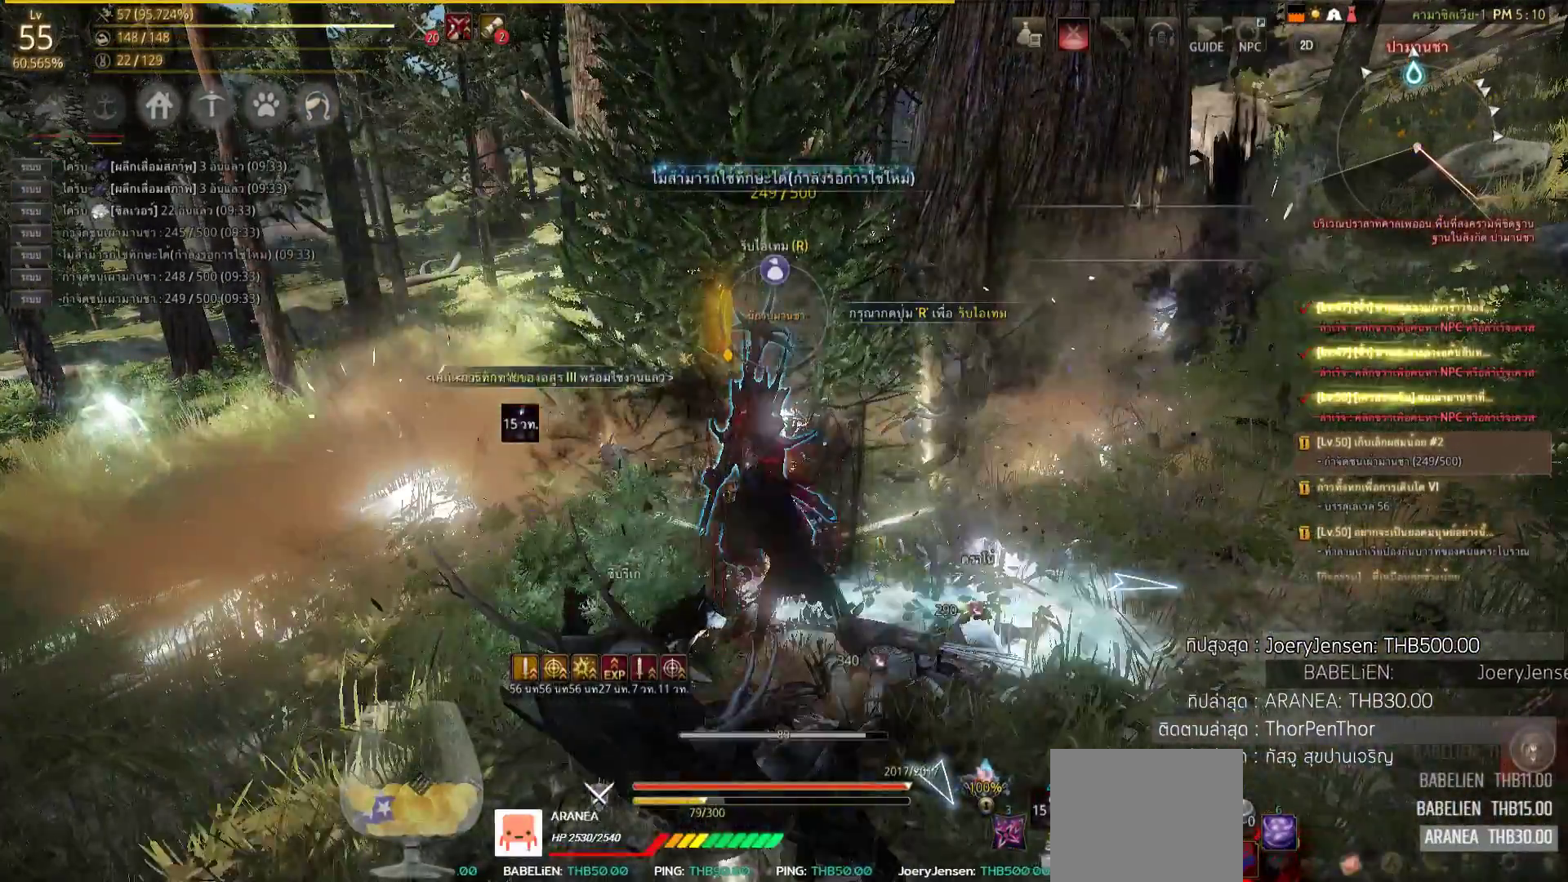
{"buttons": [], "left_stick": "right", "right_stick": "right", "events": [[50, "SQUARE", "down"], [50, "left_stick", "right"], [83, "SQUARE", "up"], [433, "right_stick", "right"]]}
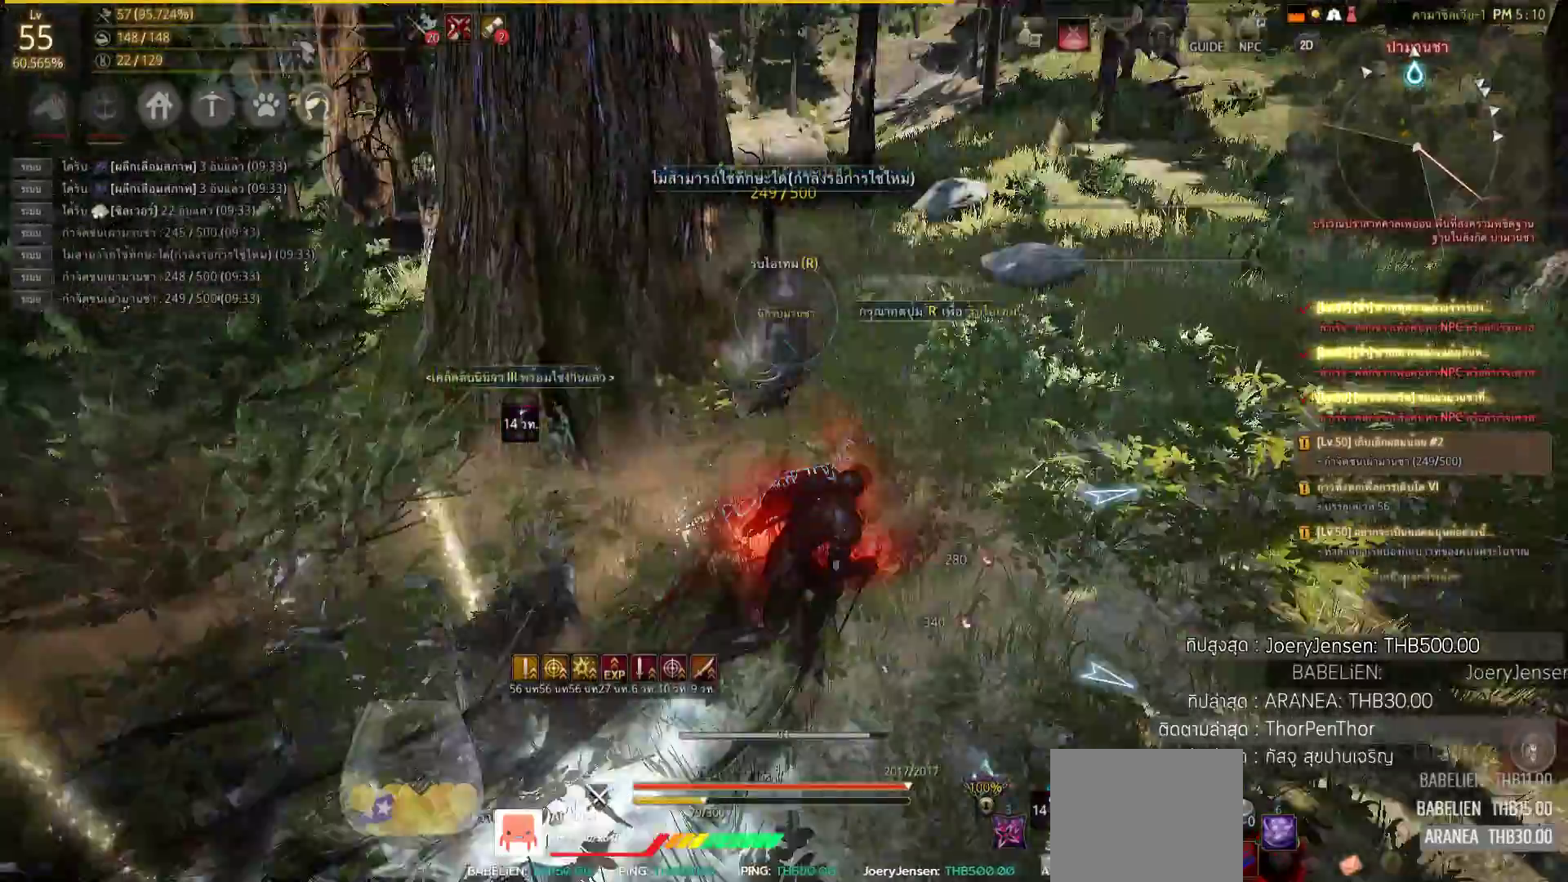
{"buttons": [], "left_stick": "center", "right_stick": "center", "events": [[67, "left_stick", "center"], [433, "right_stick", "center"]]}
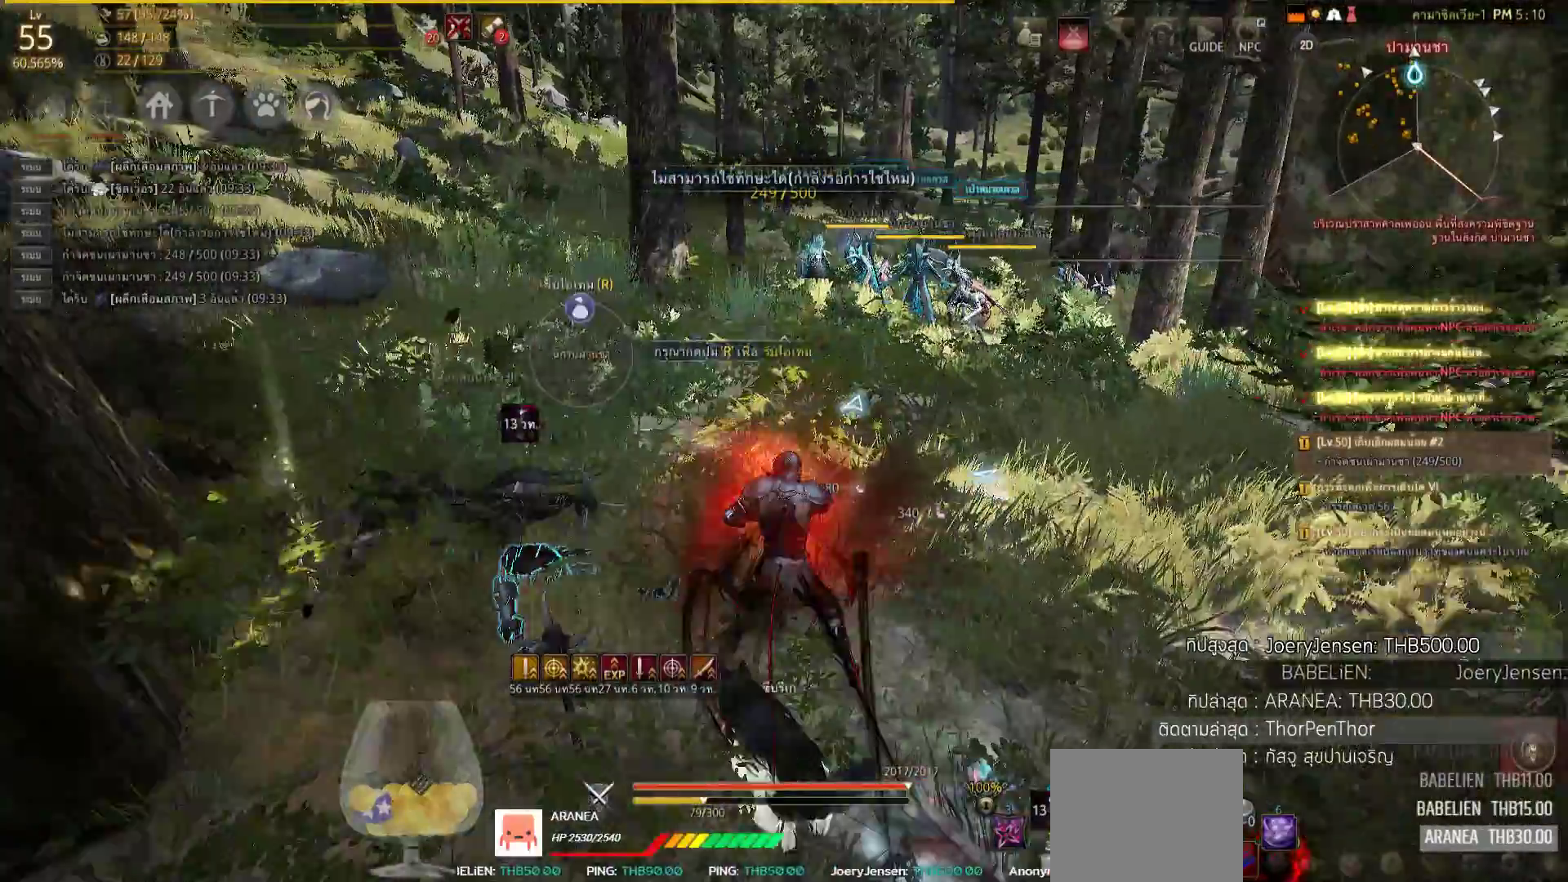
{"buttons": [], "left_stick": "up", "right_stick": "right", "events": [[100, "left_stick", "up"], [467, "right_stick", "right"]]}
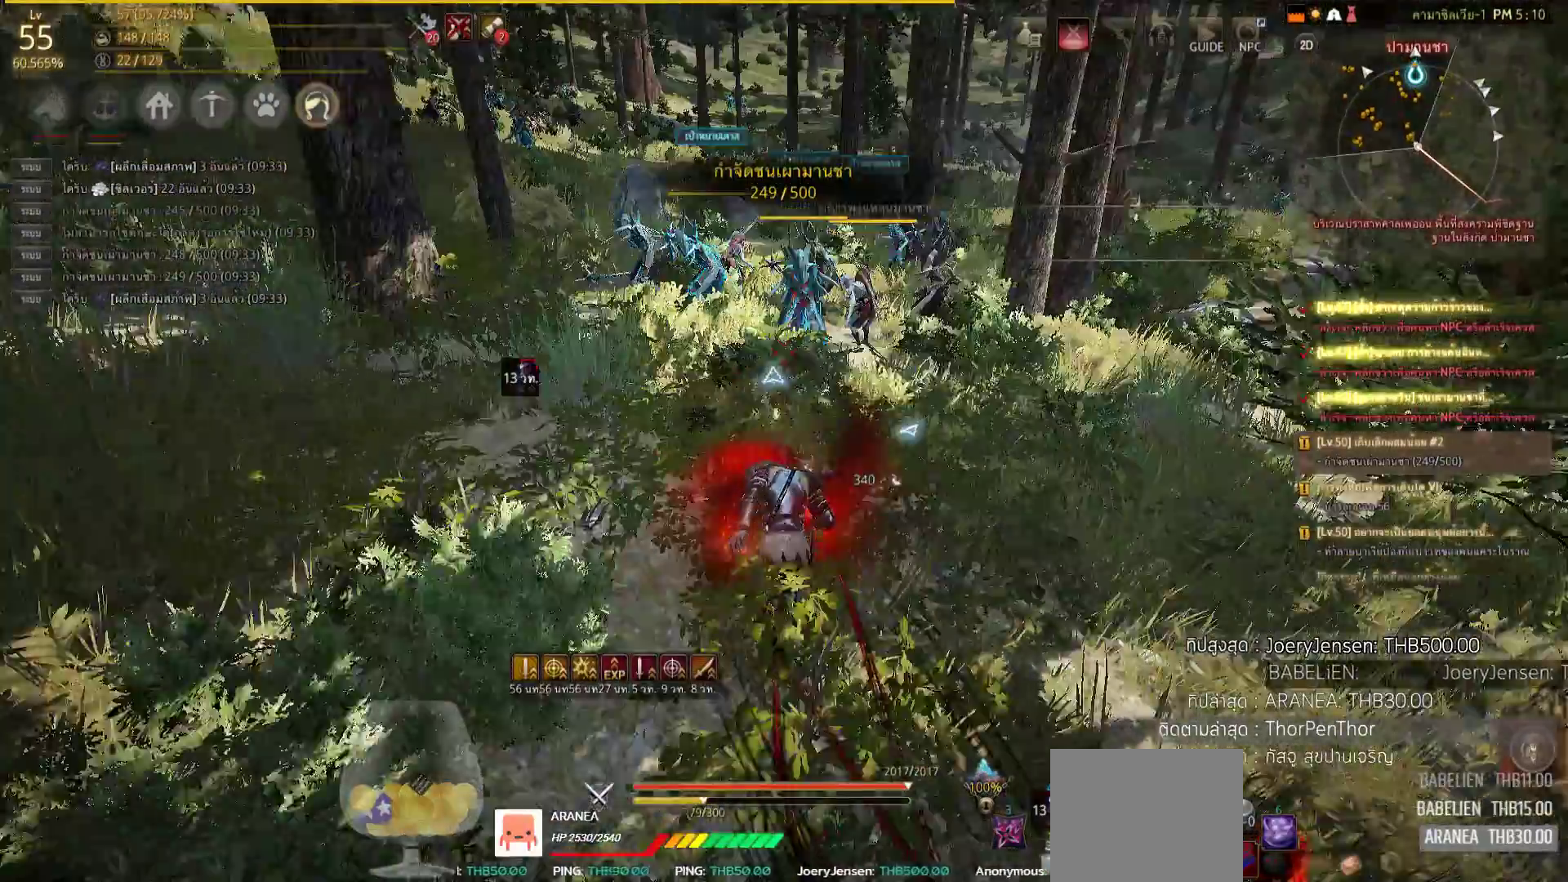
{"buttons": ["SQUARE", "R2"], "left_stick": "up", "right_stick": "center", "events": [[67, "right_stick", "center"], [417, "R2", "down"], [467, "SQUARE", "down"]]}
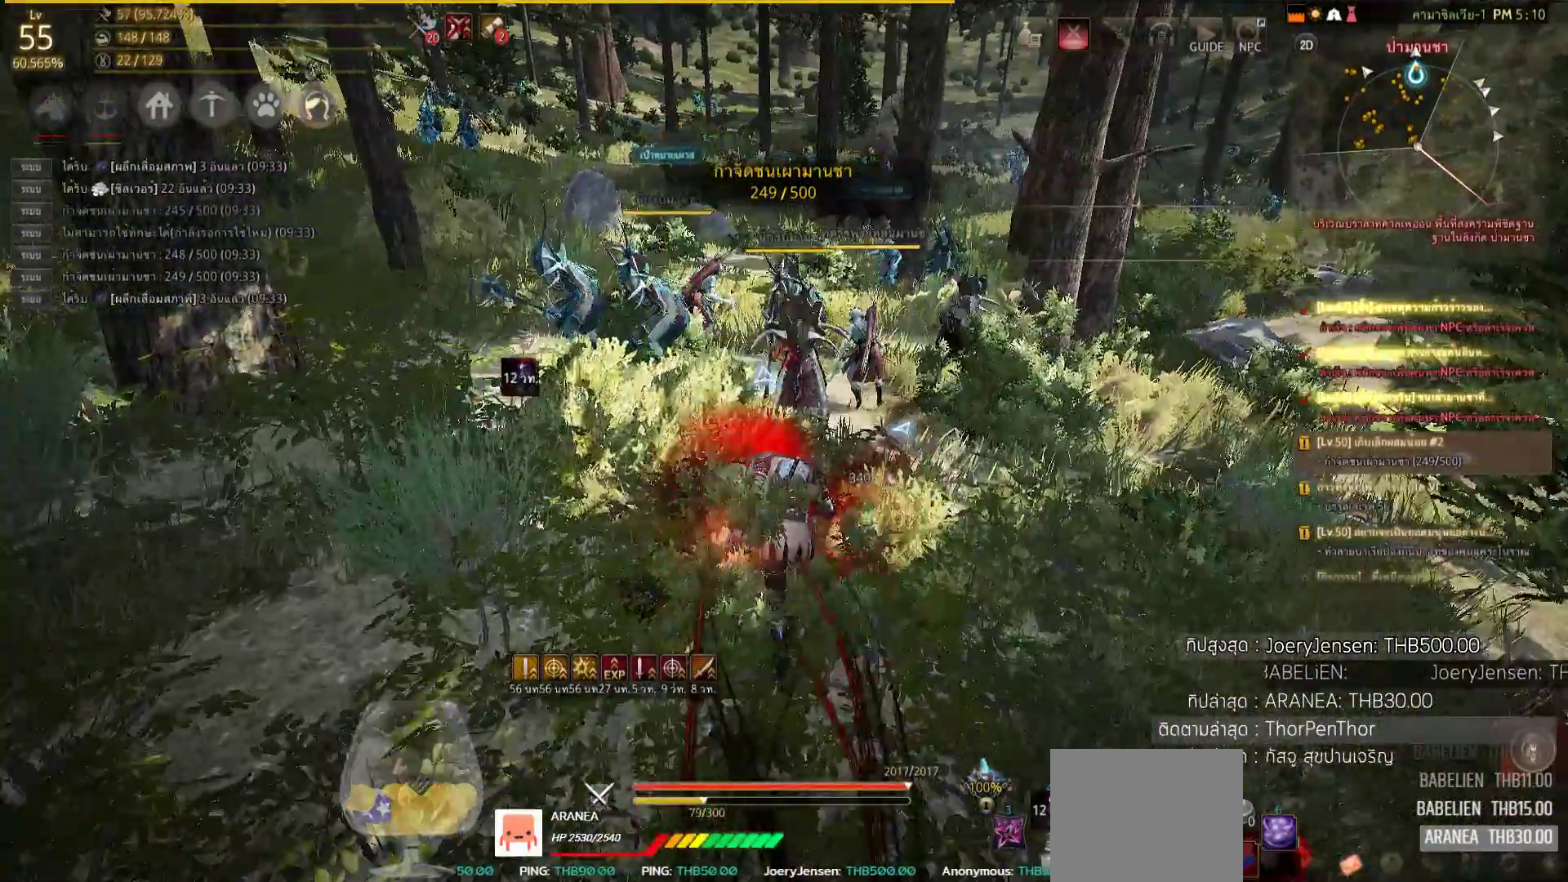
{"buttons": [], "left_stick": "center", "right_stick": "center", "events": [[317, "SQUARE", "up"], [367, "R2", "up"], [417, "left_stick", "center"]]}
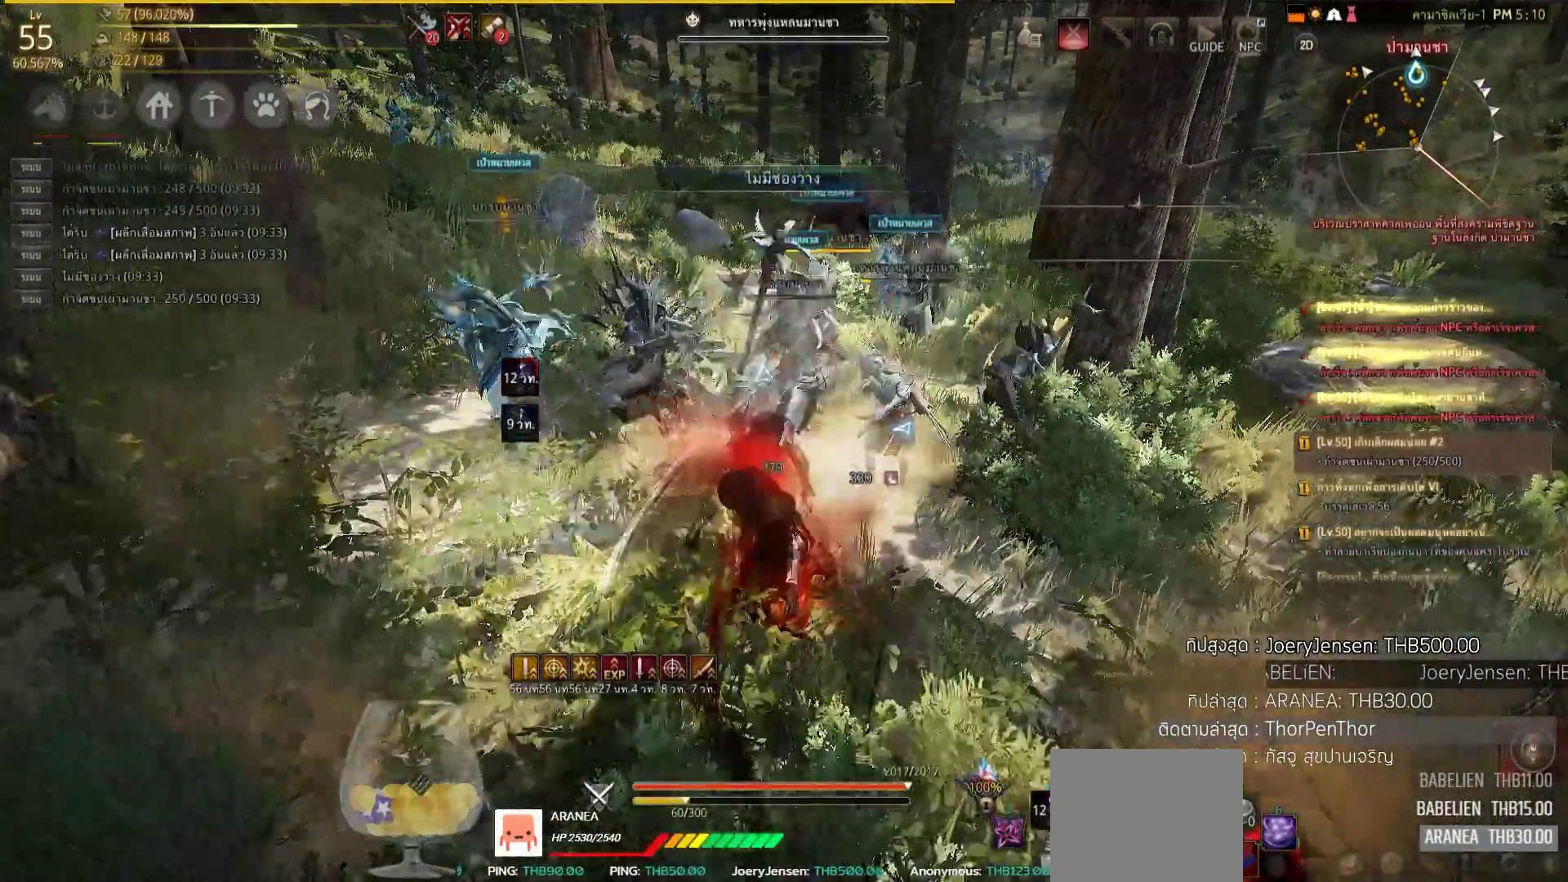
{"buttons": ["L2", "R2"], "left_stick": "center", "right_stick": "center", "events": [[150, "L2", "down"], [150, "R2", "down"]]}
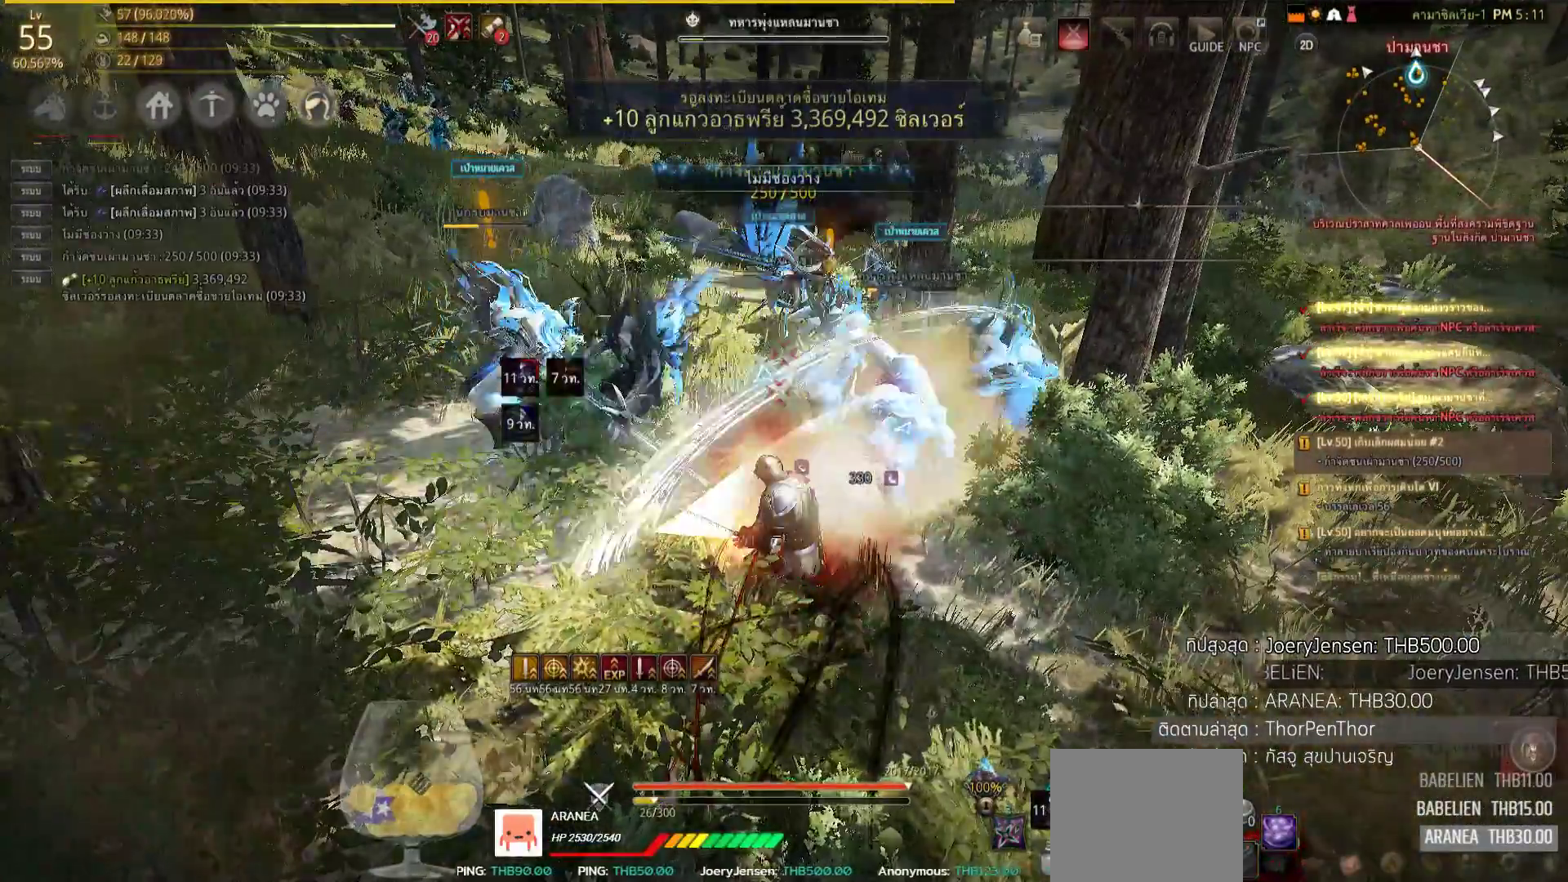
{"buttons": ["L2", "R2"], "left_stick": "center", "right_stick": "center", "events": []}
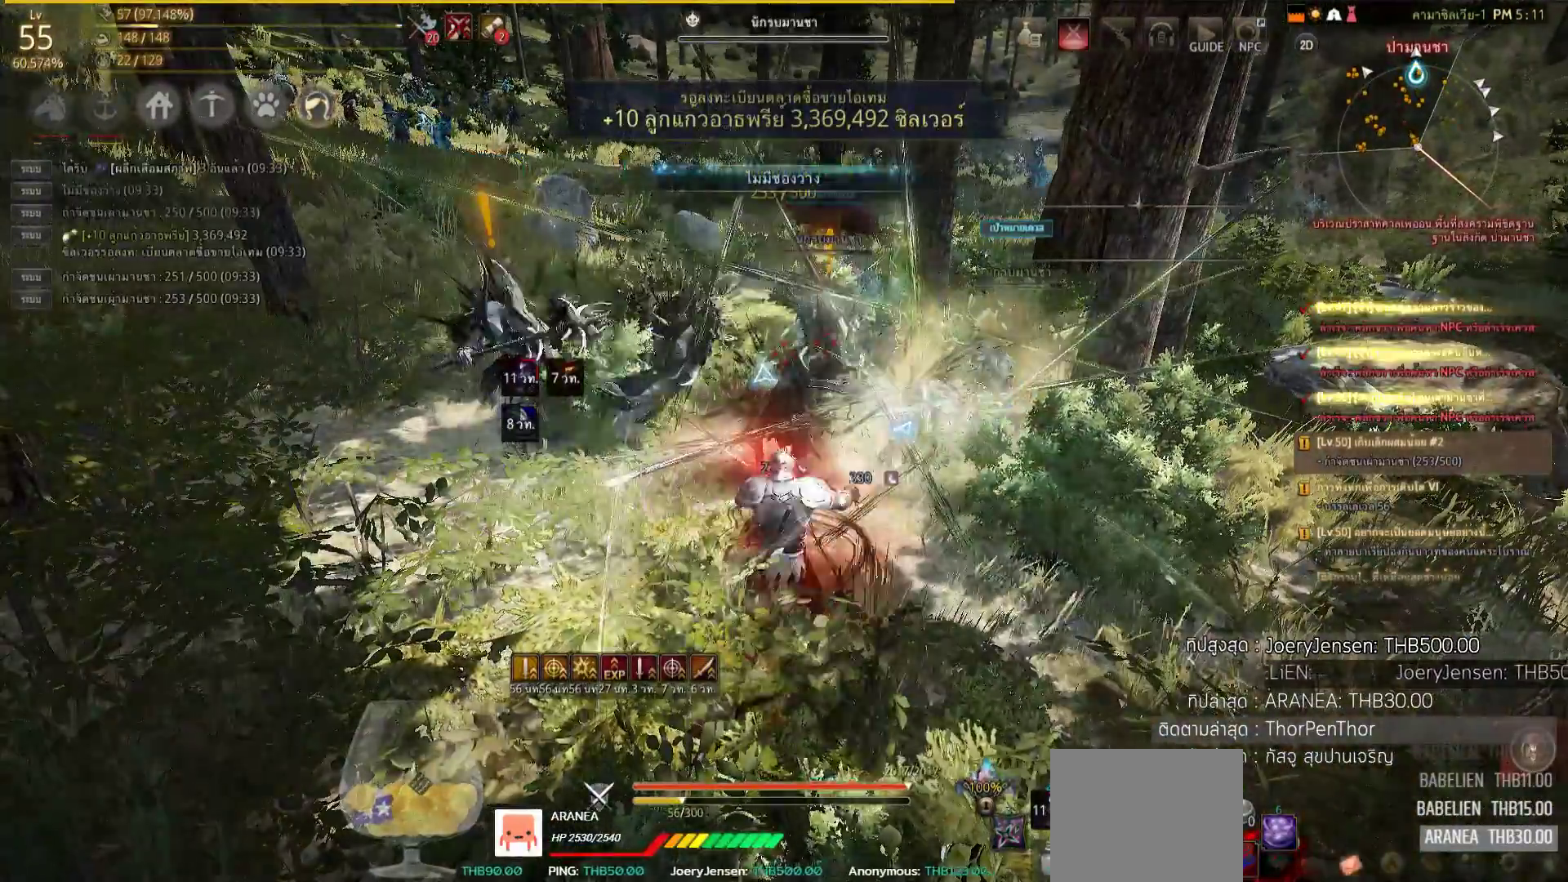
{"buttons": [], "left_stick": "center", "right_stick": "center", "events": [[183, "L2", "up"], [183, "R2", "up"], [383, "SQUARE", "down"], [433, "SQUARE", "up"]]}